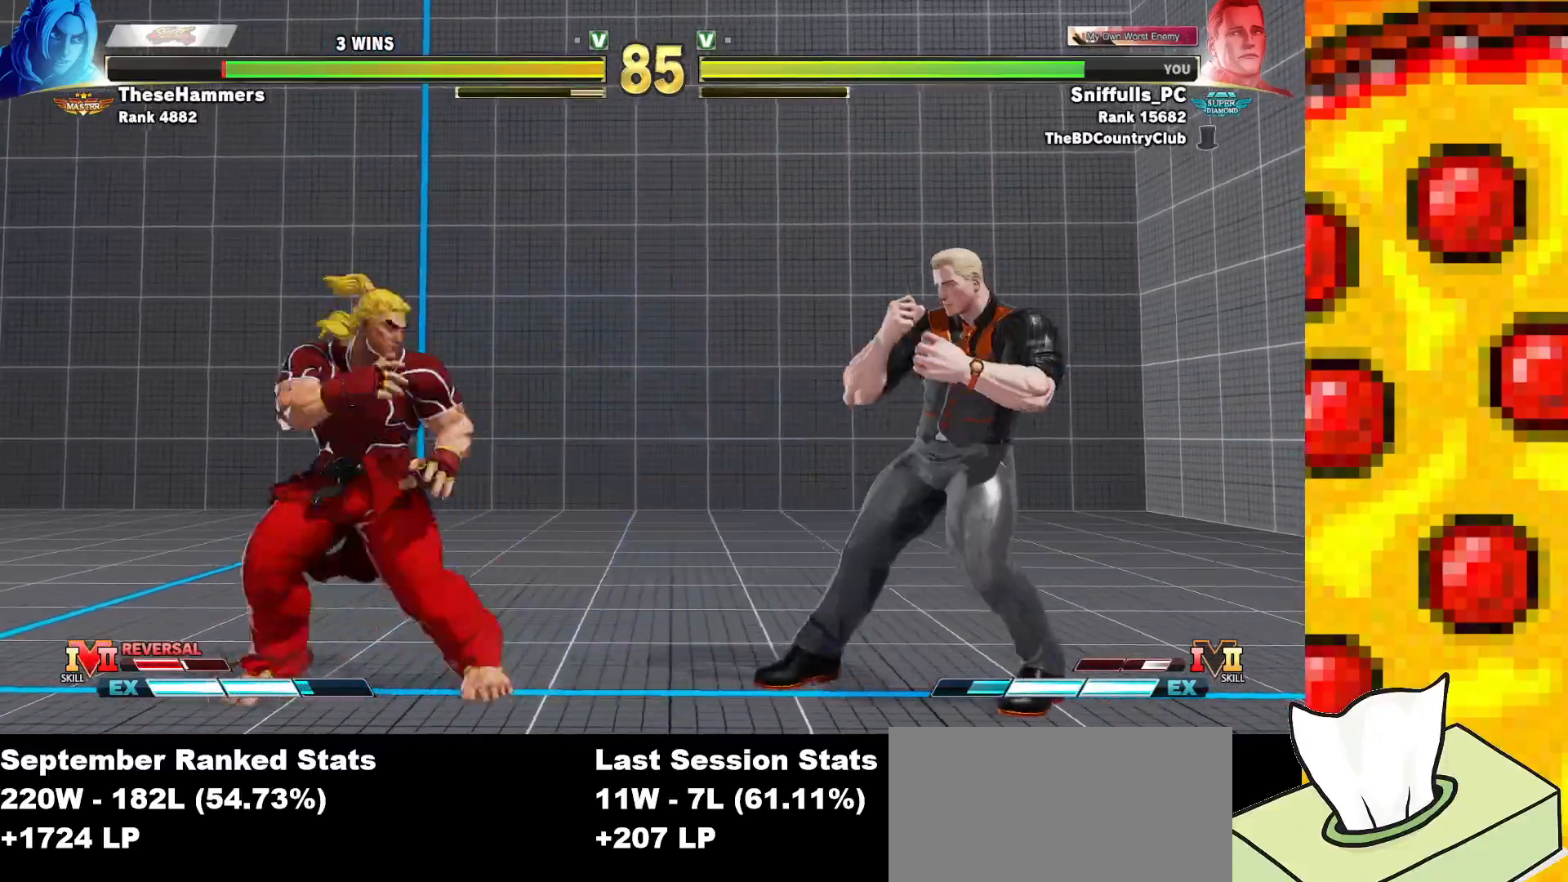
Gameplay with a controller (arcade stick); each line is a JSON object with the inputs held at the frame after it. "events" lists button and stick changes between this image and that frame as [ms after this image, input, new state], when the widget could be followed in between. Not read: L3 LK LP MP R3.
{"buttons": ["DPAD_LEFT"], "events": [[417, "DPAD_RIGHT", "up"], [433, "DPAD_LEFT", "down"]]}
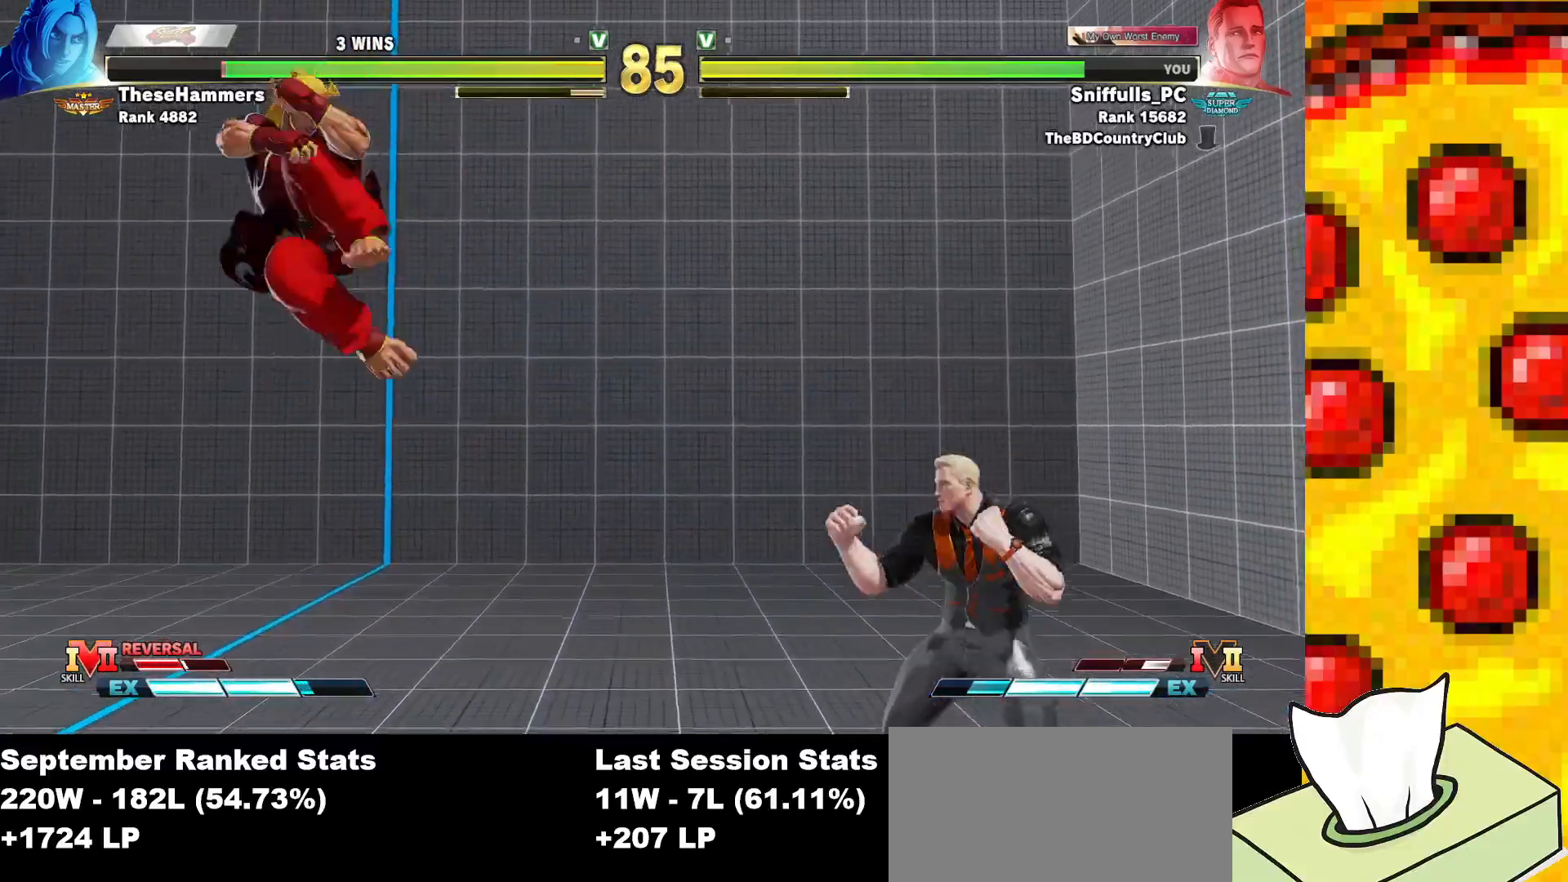
{"buttons": ["DPAD_RIGHT"], "events": [[350, "DPAD_LEFT", "up"], [367, "DPAD_RIGHT", "down"]]}
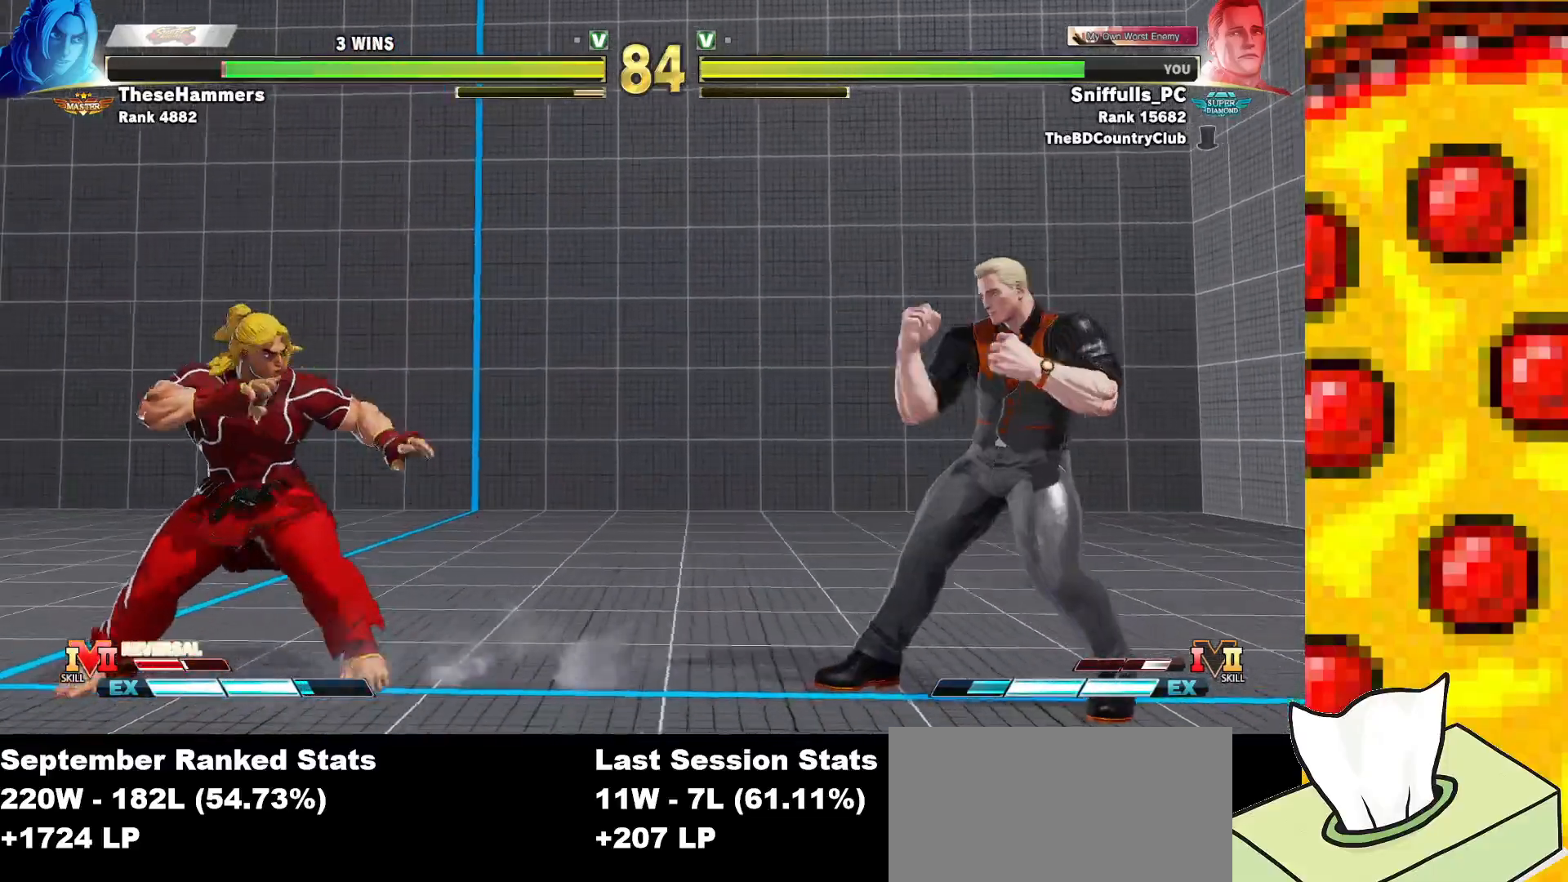
{"buttons": ["DPAD_RIGHT"], "events": [[183, "DPAD_RIGHT", "up"], [283, "DPAD_RIGHT", "down"]]}
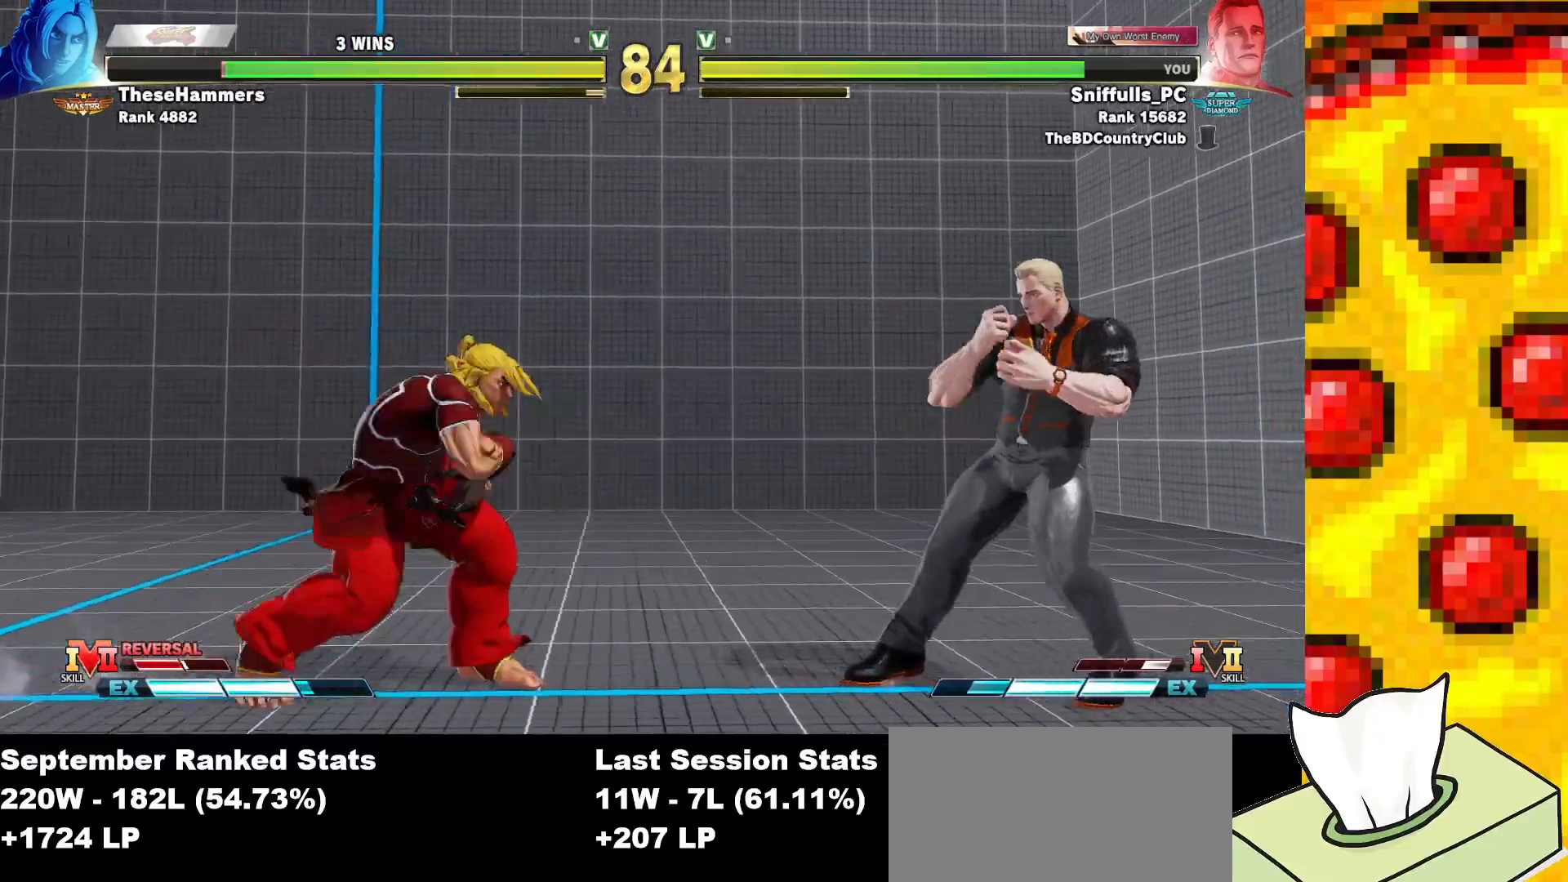
{"buttons": ["DPAD_DOWN", "DPAD_RIGHT"], "events": [[300, "DPAD_RIGHT", "up"], [317, "DPAD_LEFT", "down"], [450, "DPAD_LEFT", "up"], [467, "DPAD_RIGHT", "down"], [500, "DPAD_DOWN", "down"]]}
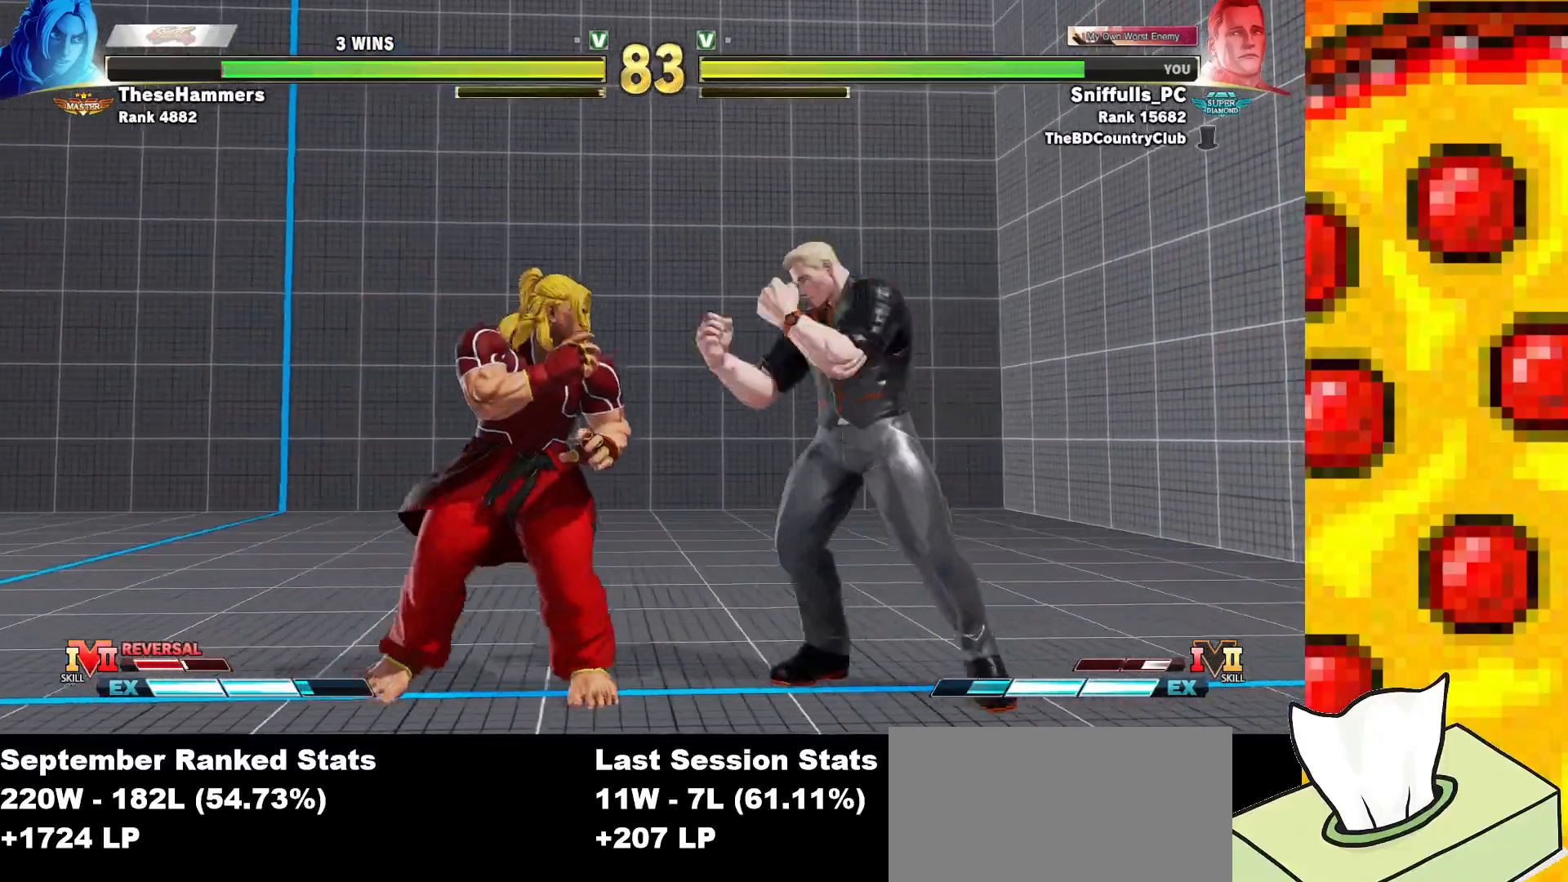
{"buttons": ["DPAD_RIGHT"], "events": [[500, "DPAD_DOWN", "up"]]}
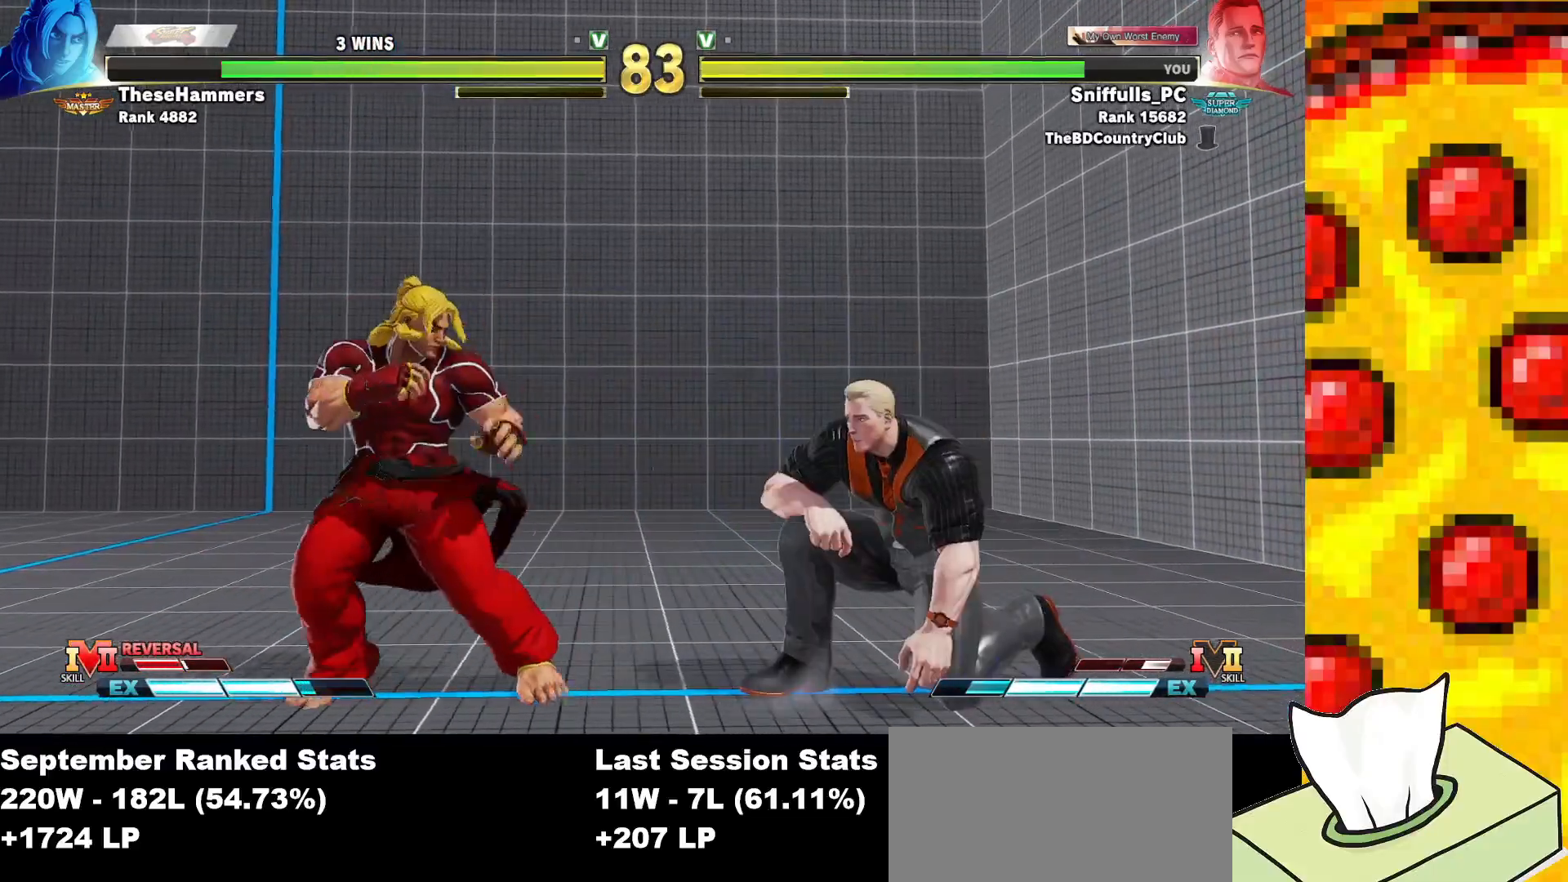
{"buttons": ["DPAD_RIGHT"], "events": [[433, "DPAD_RIGHT", "up"], [450, "DPAD_RIGHT", "down"]]}
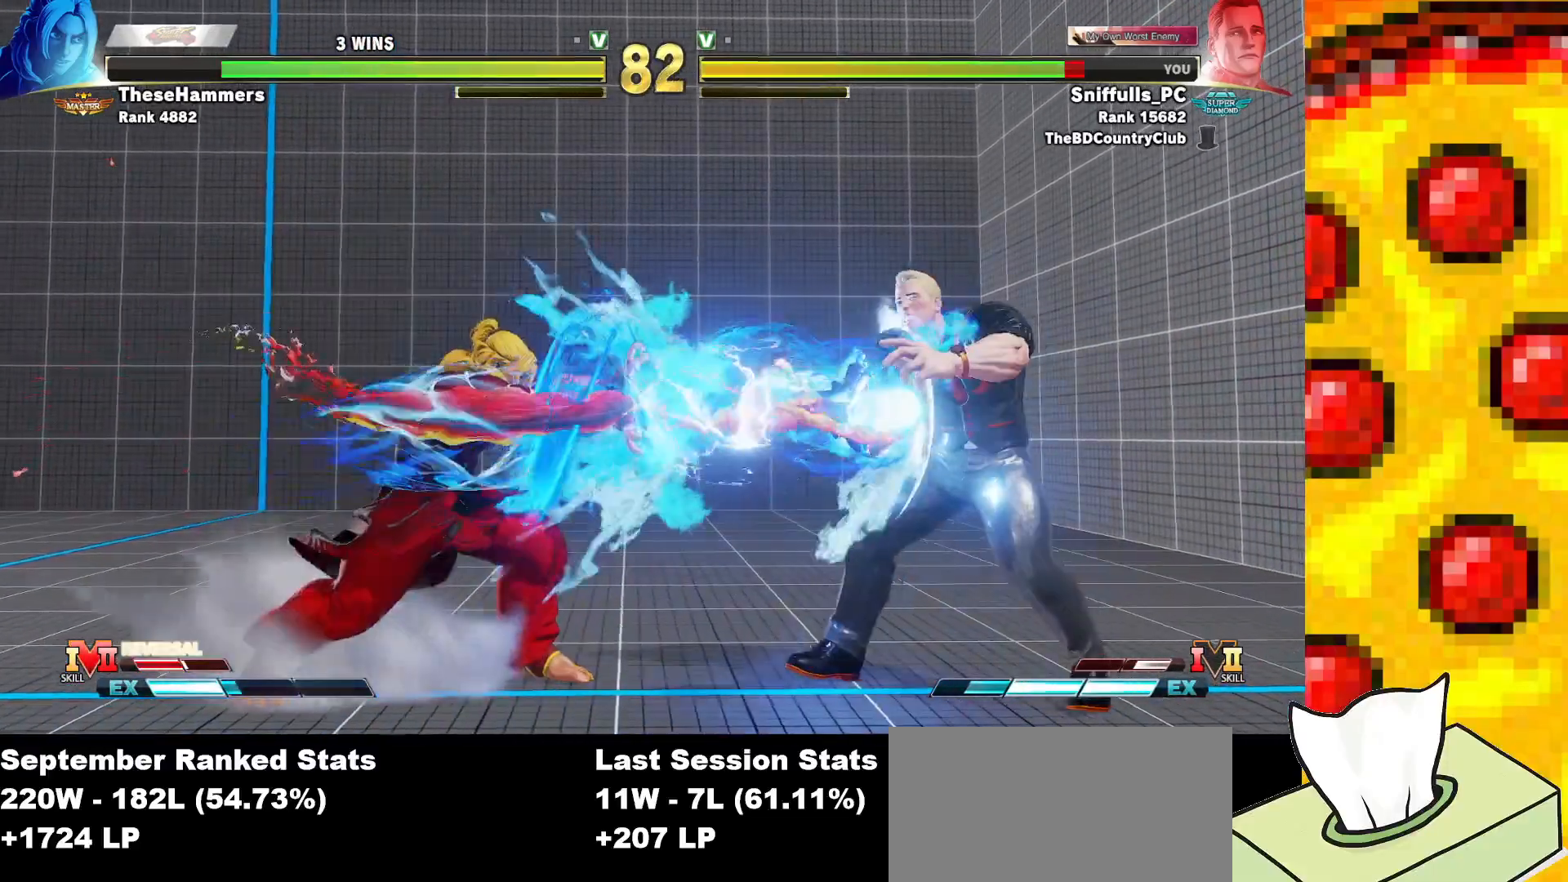
{"buttons": ["DPAD_RIGHT"], "events": []}
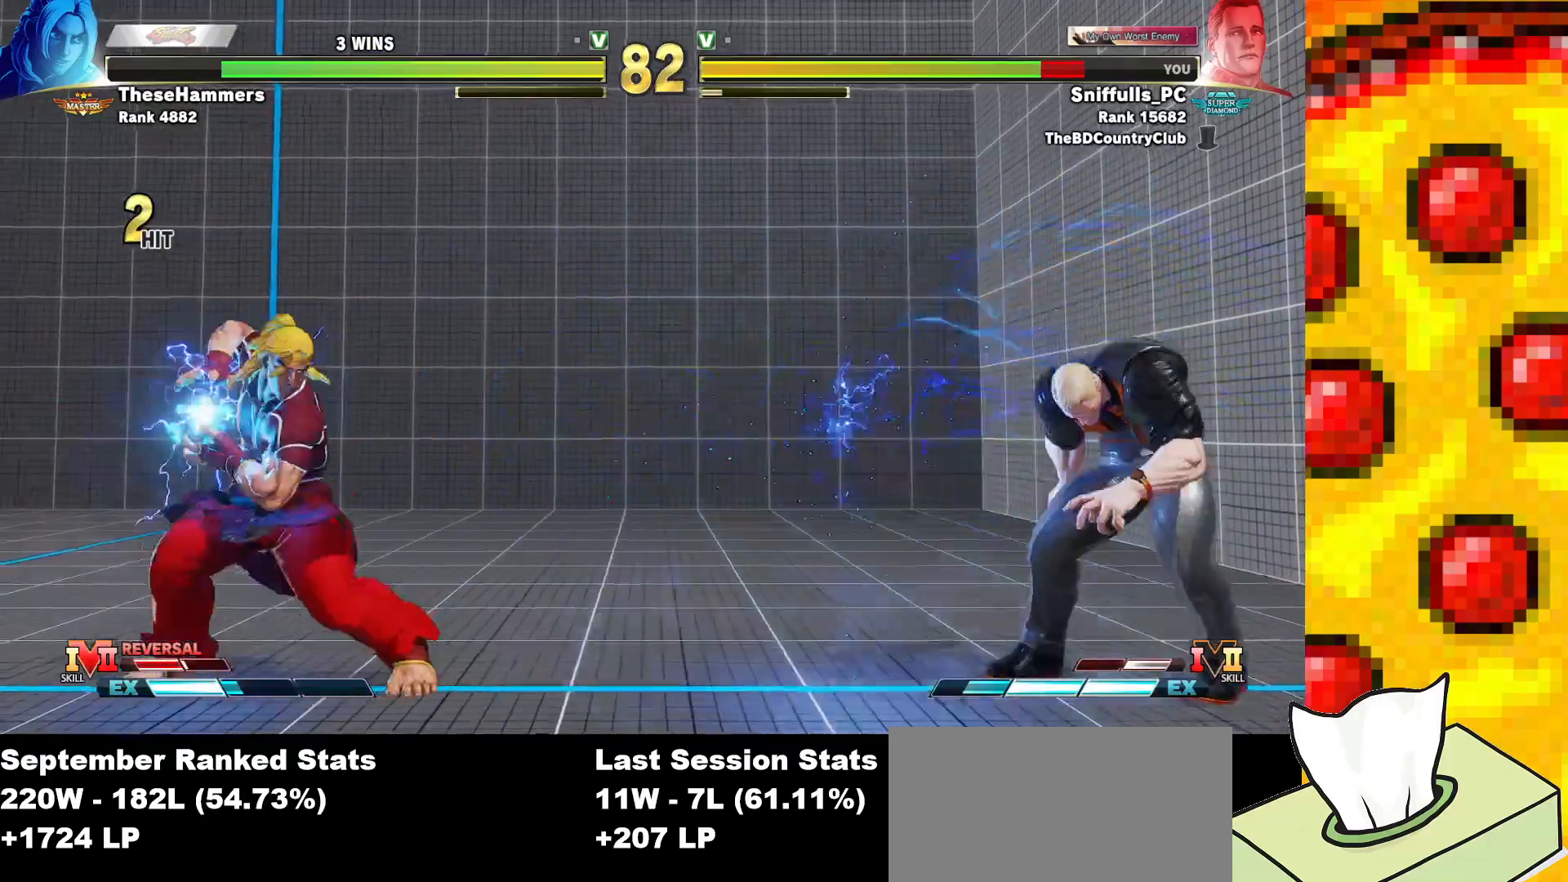
{"buttons": ["DPAD_DOWN", "DPAD_RIGHT"], "events": [[133, "DPAD_RIGHT", "up"], [167, "DPAD_LEFT", "down"], [283, "DPAD_LEFT", "up"], [300, "CIRCLE", "down"], [300, "TRIANGLE", "down"], [417, "CIRCLE", "up"], [450, "TRIANGLE", "up"], [483, "DPAD_DOWN", "down"], [500, "DPAD_RIGHT", "down"]]}
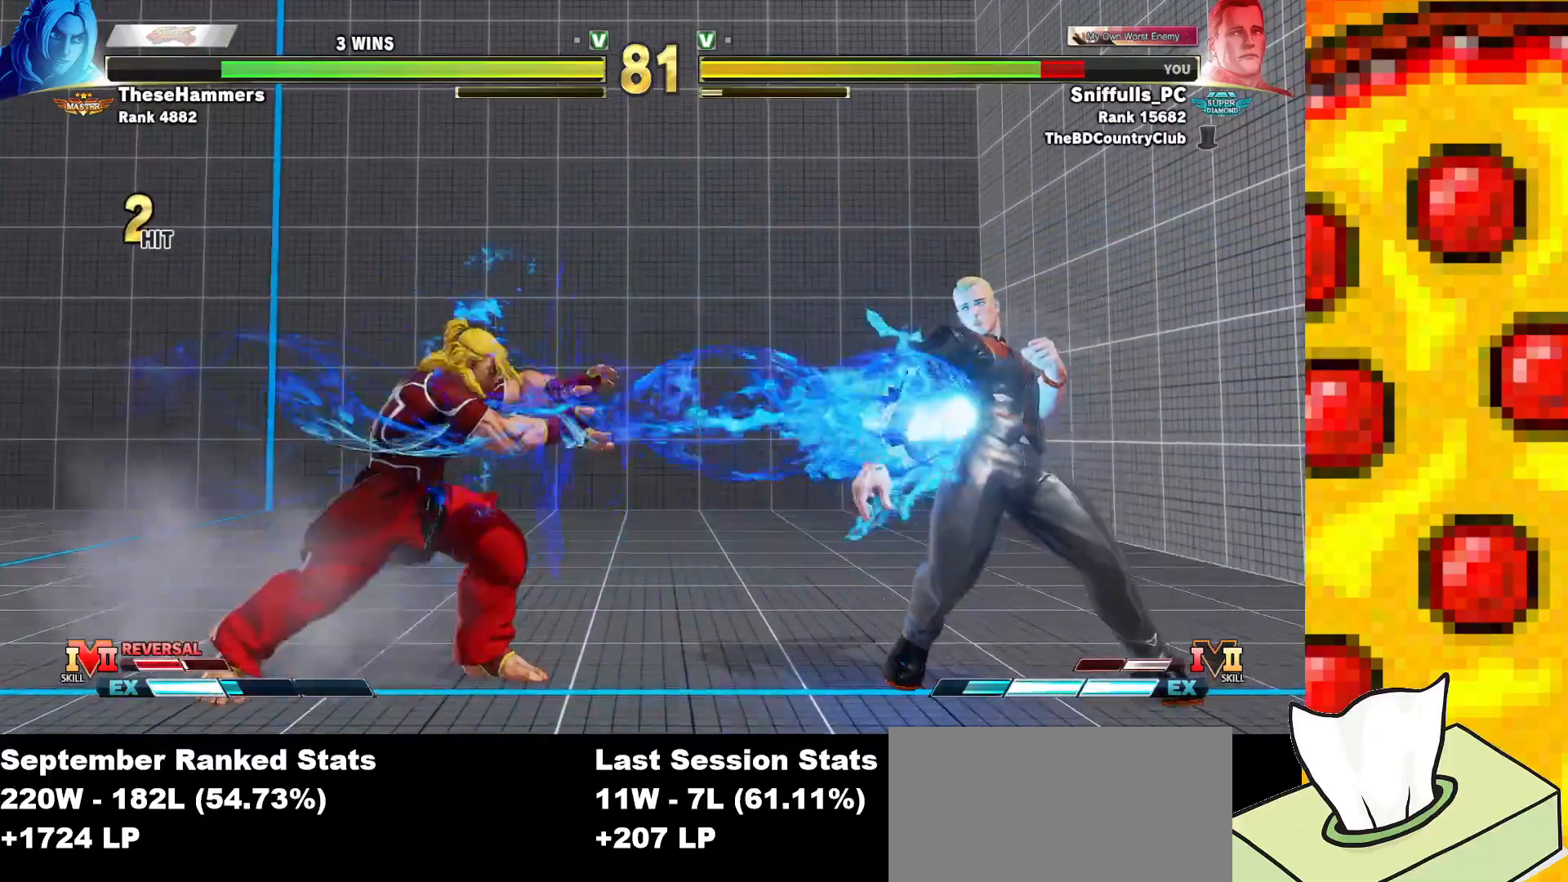
{"buttons": ["DPAD_DOWN", "DPAD_RIGHT"], "events": [[83, "R1", "down"], [183, "R1", "up"]]}
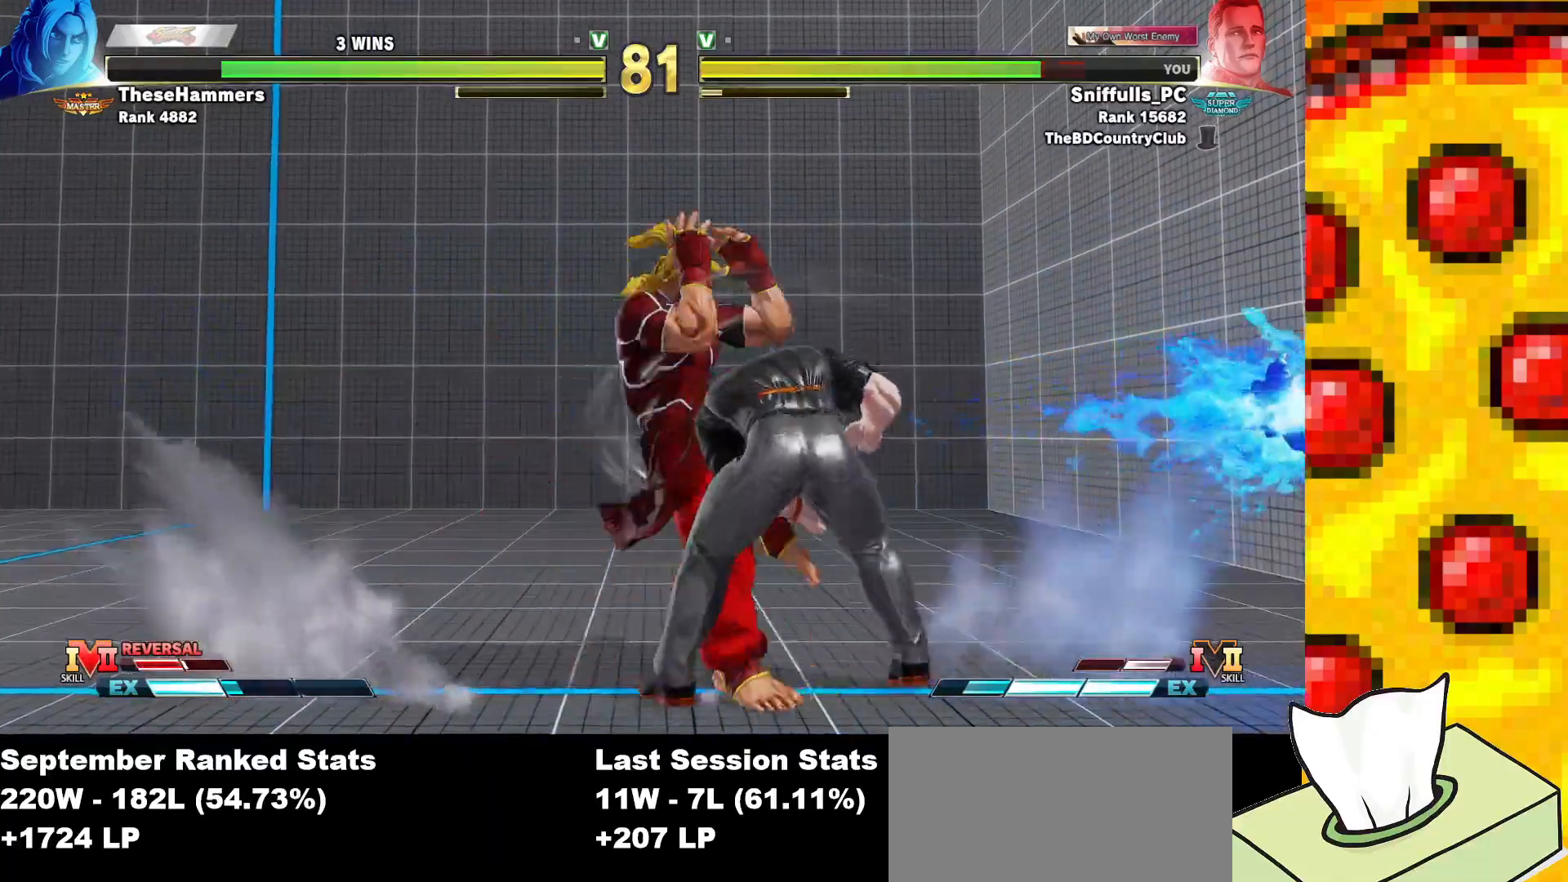
{"buttons": ["DPAD_DOWN", "DPAD_RIGHT"], "events": []}
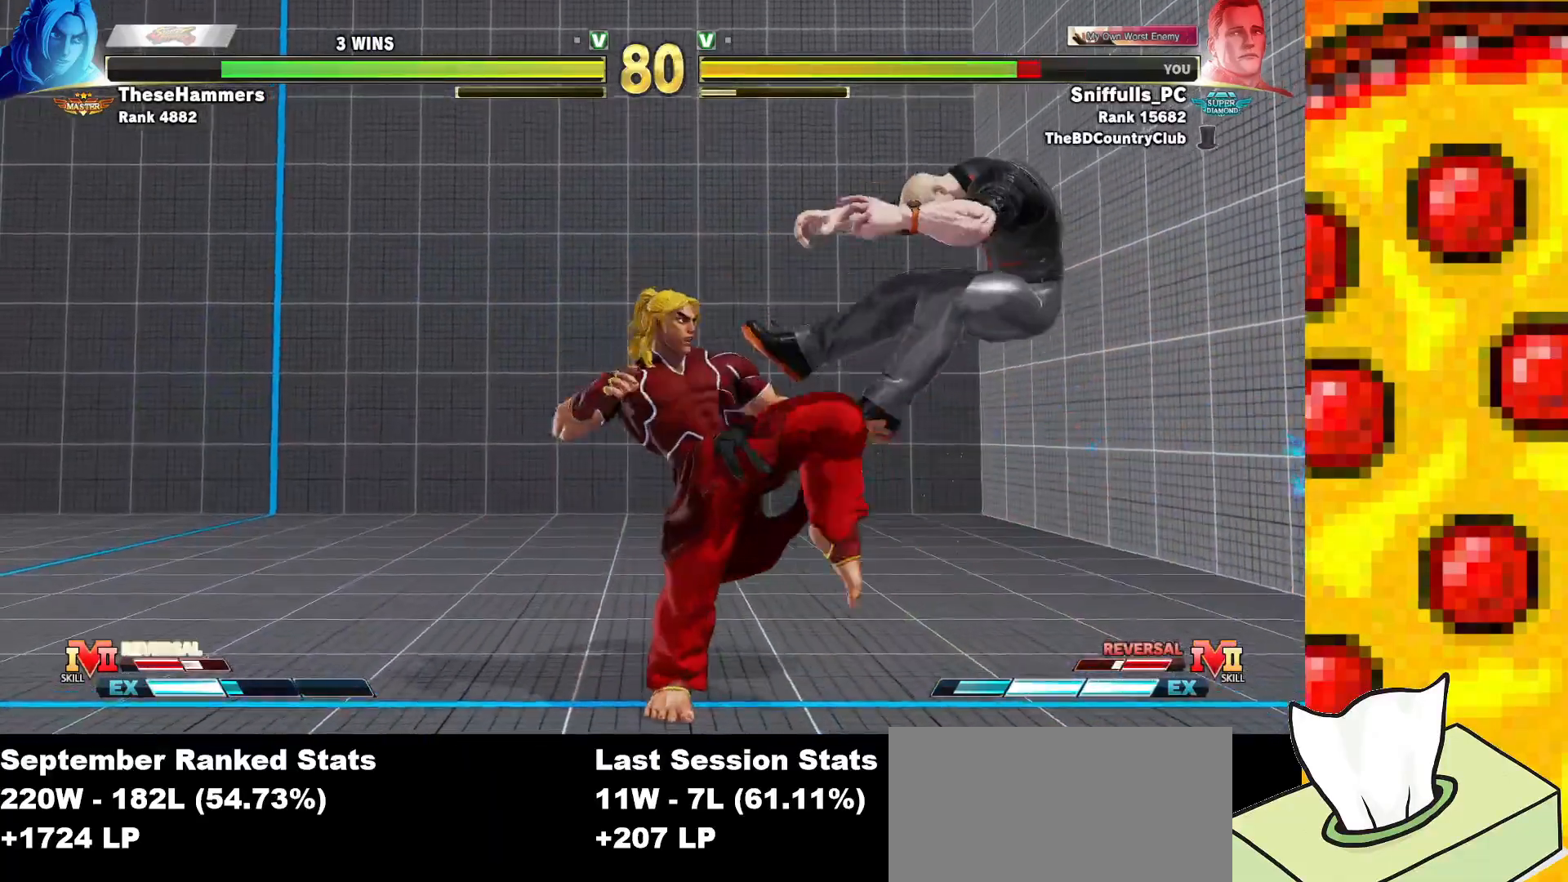
{"buttons": ["DPAD_DOWN", "DPAD_RIGHT"], "events": [[133, "CROSS", "down"], [133, "R1", "down"], [133, "SQUARE", "down"], [133, "TRIANGLE", "down"], [217, "SQUARE", "up"], [233, "TRIANGLE", "up"], [250, "CROSS", "up"], [250, "R1", "up"], [300, "CROSS", "down"], [300, "SQUARE", "down"], [317, "R1", "down"], [317, "TRIANGLE", "down"], [400, "SQUARE", "up"], [417, "CROSS", "up"], [417, "TRIANGLE", "up"], [433, "R1", "up"]]}
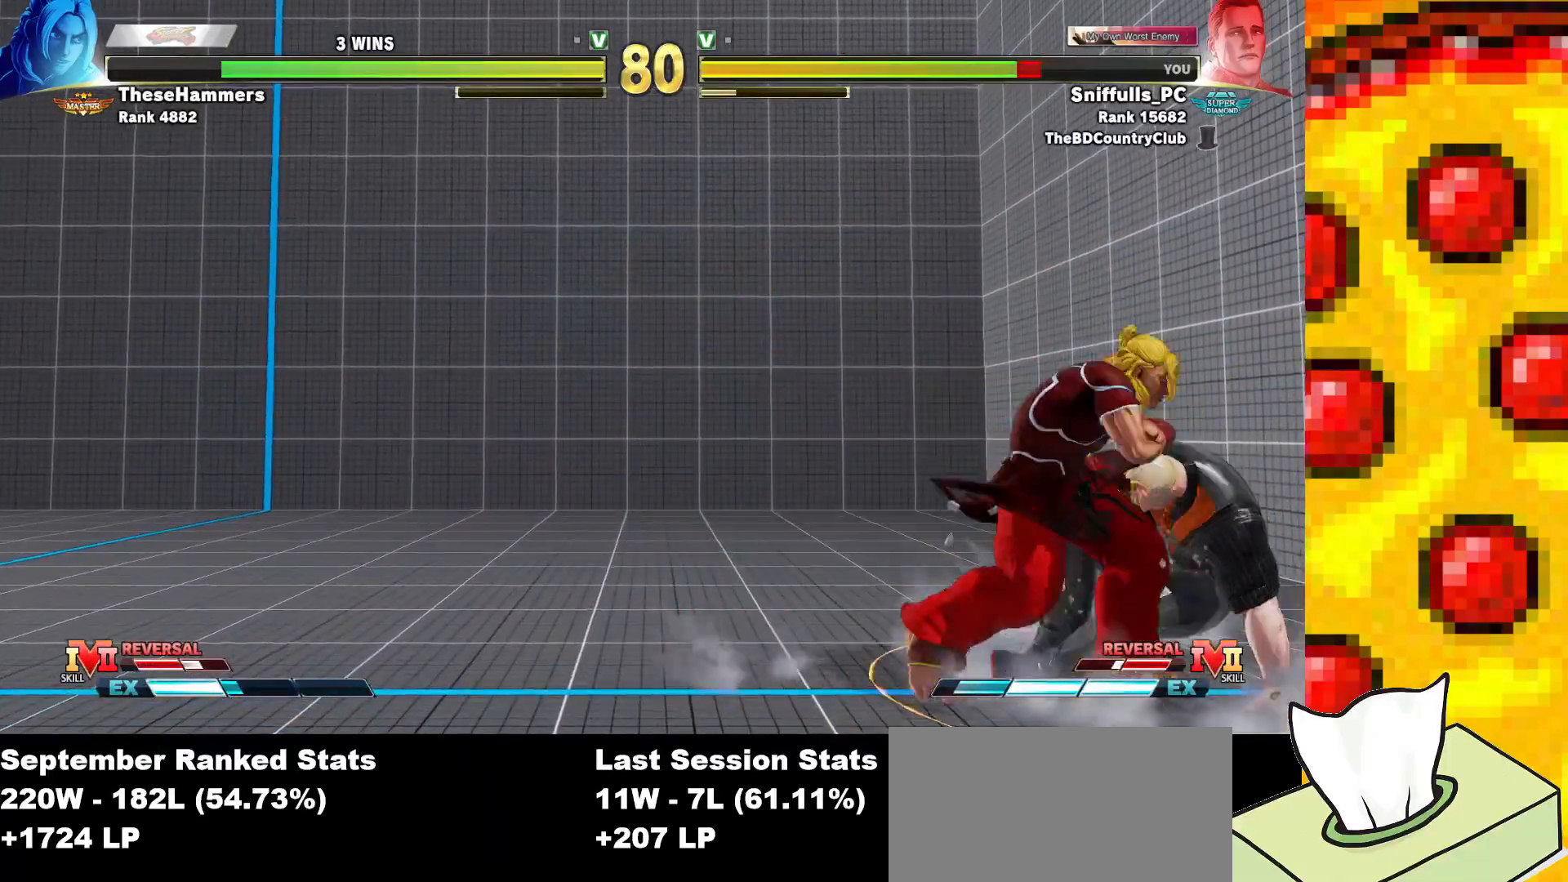
{"buttons": ["R1"], "events": [[383, "DPAD_DOWN", "up"], [383, "DPAD_RIGHT", "up"], [467, "R1", "down"]]}
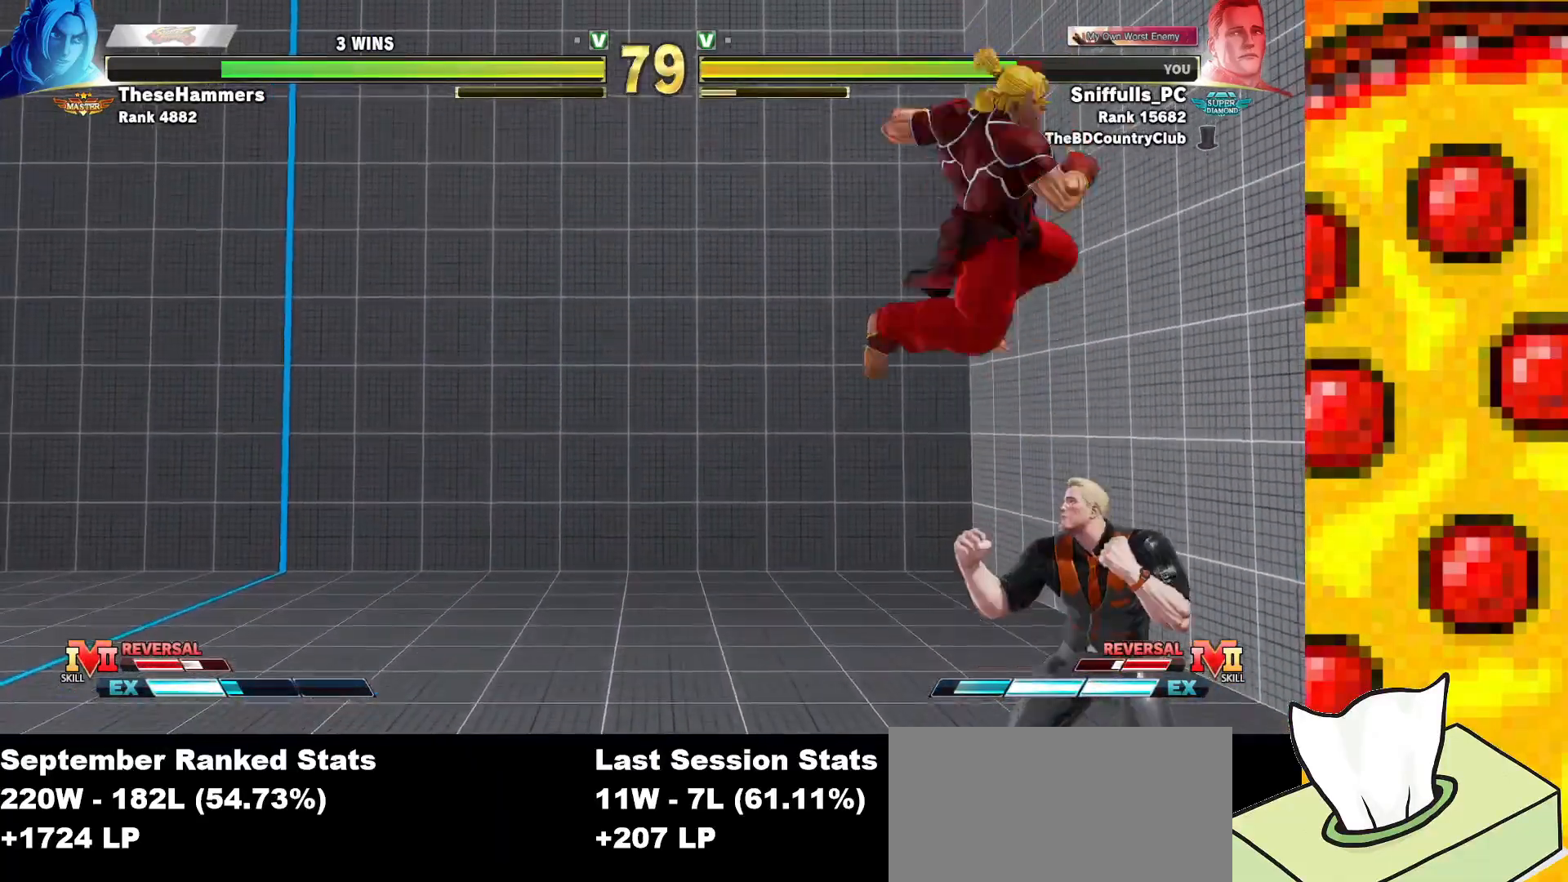
{"buttons": ["DPAD_LEFT"], "events": [[100, "R1", "up"], [300, "DPAD_LEFT", "down"]]}
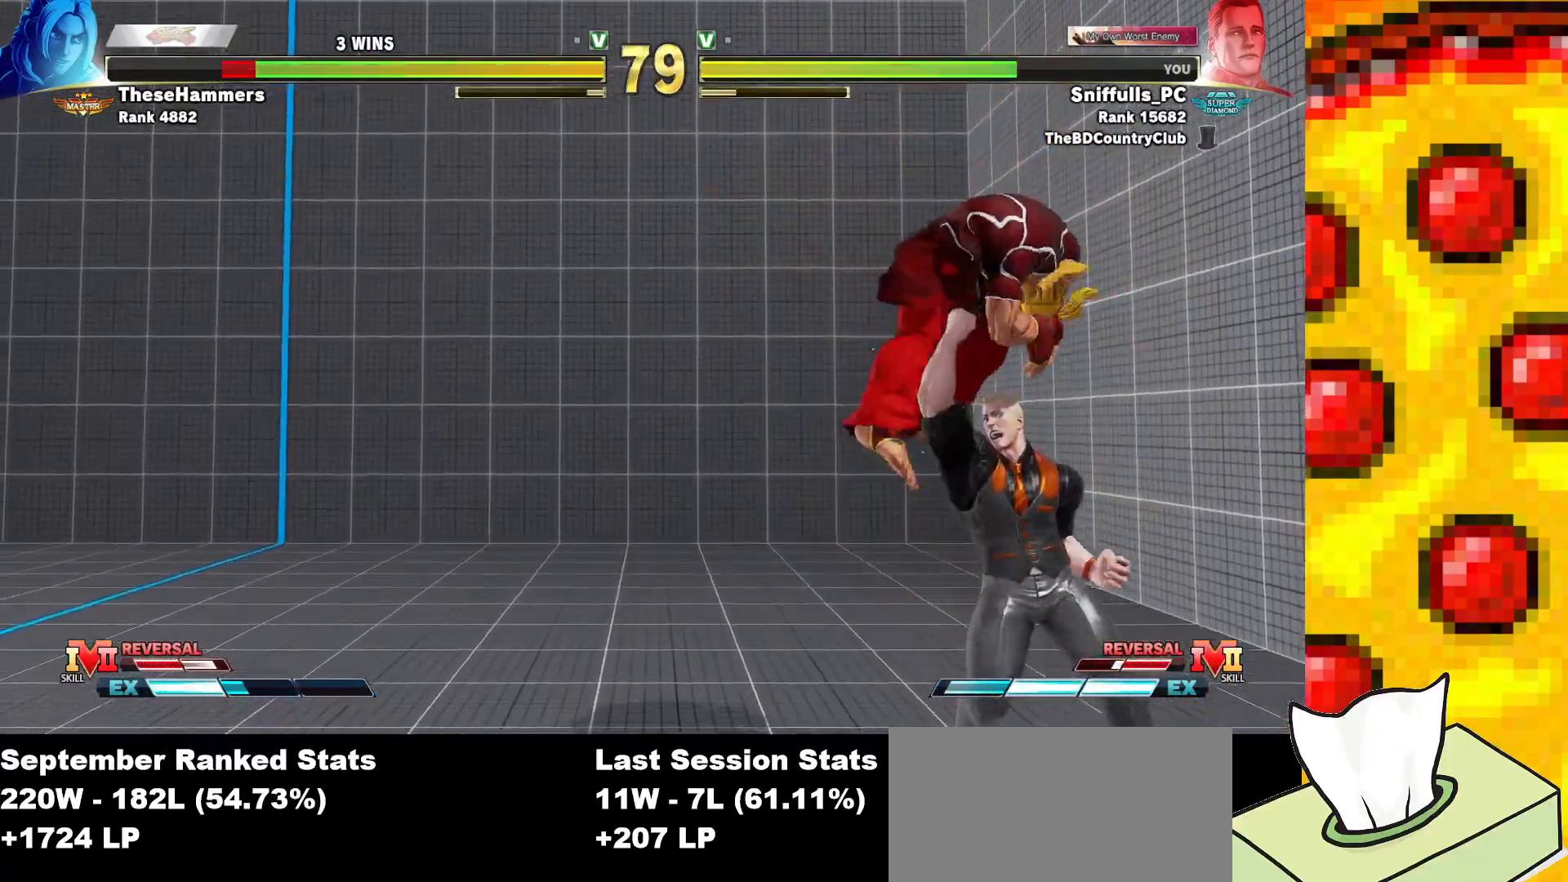
{"buttons": ["DPAD_DOWN", "DPAD_RIGHT"], "events": [[150, "DPAD_LEFT", "up"], [167, "DPAD_DOWN", "down"], [183, "DPAD_RIGHT", "down"]]}
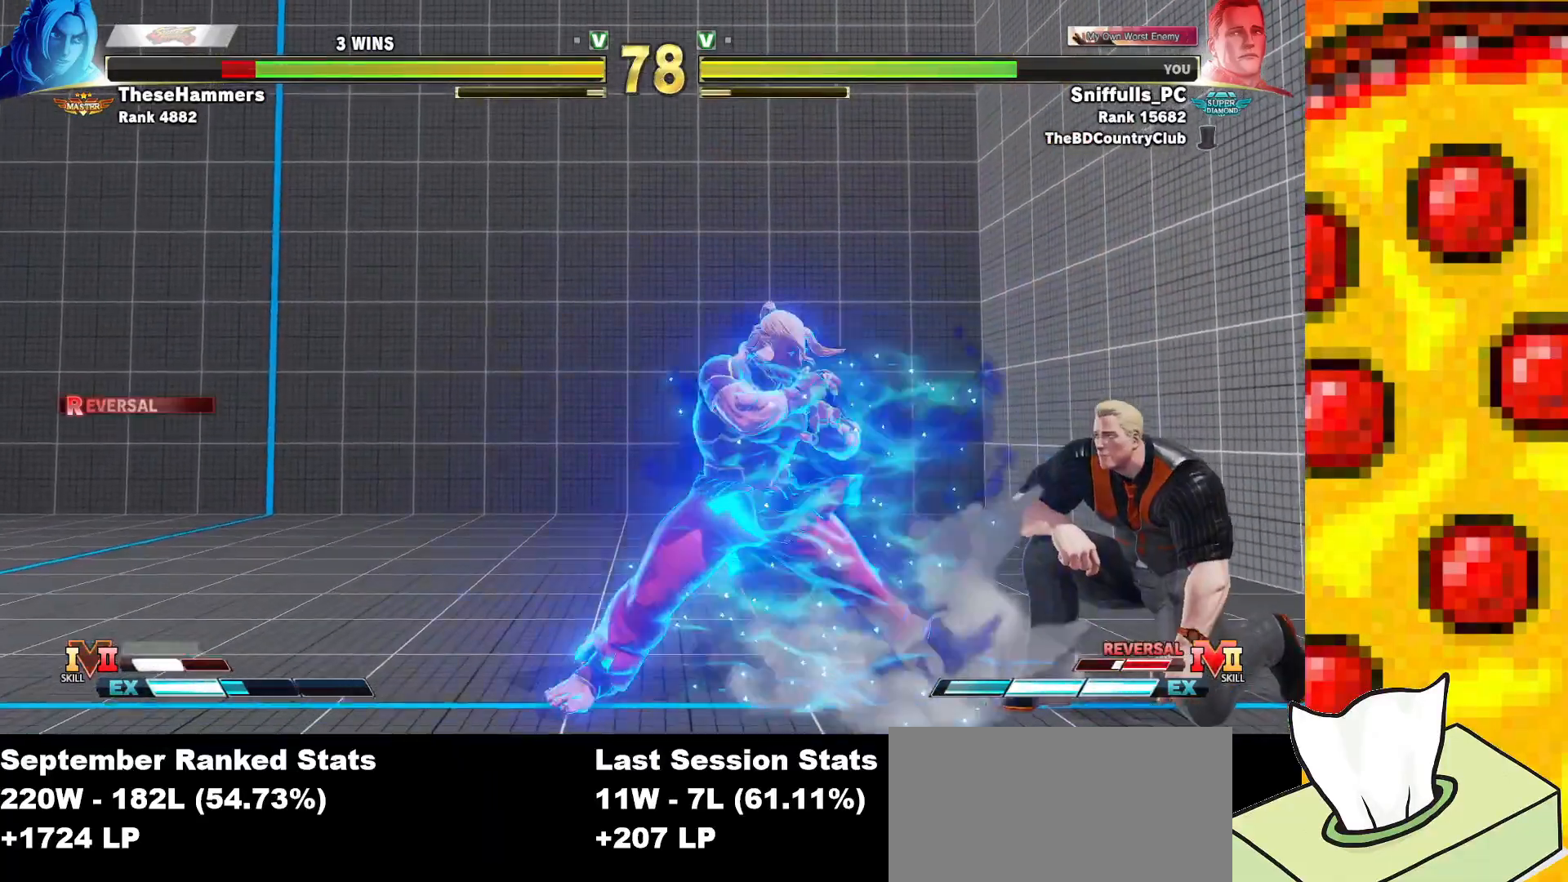
{"buttons": ["DPAD_DOWN", "DPAD_RIGHT"], "events": []}
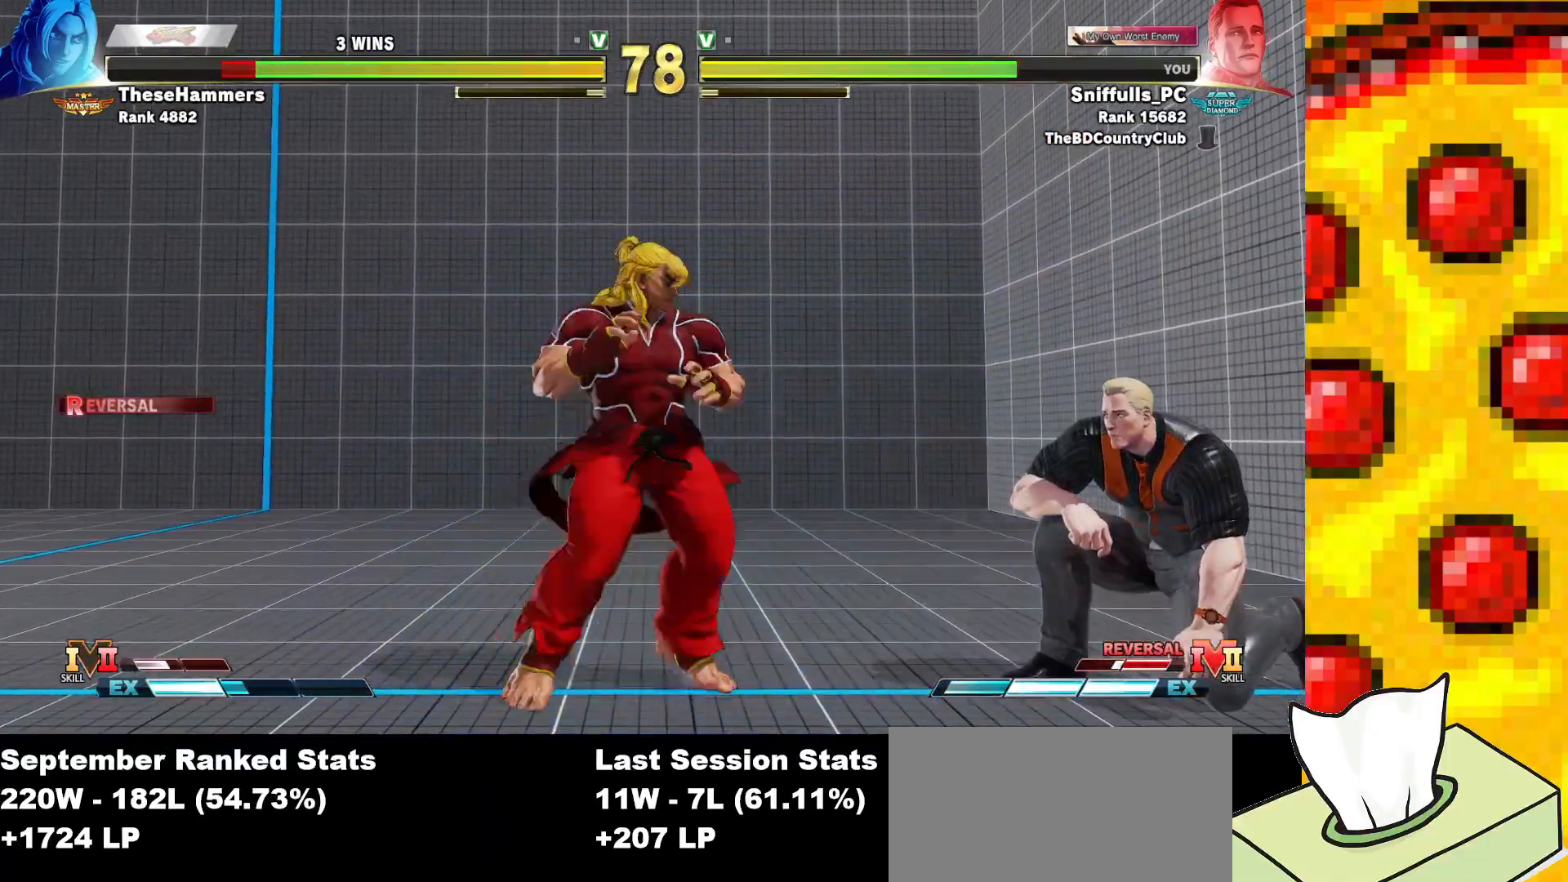
{"buttons": ["DPAD_DOWN", "DPAD_RIGHT"], "events": []}
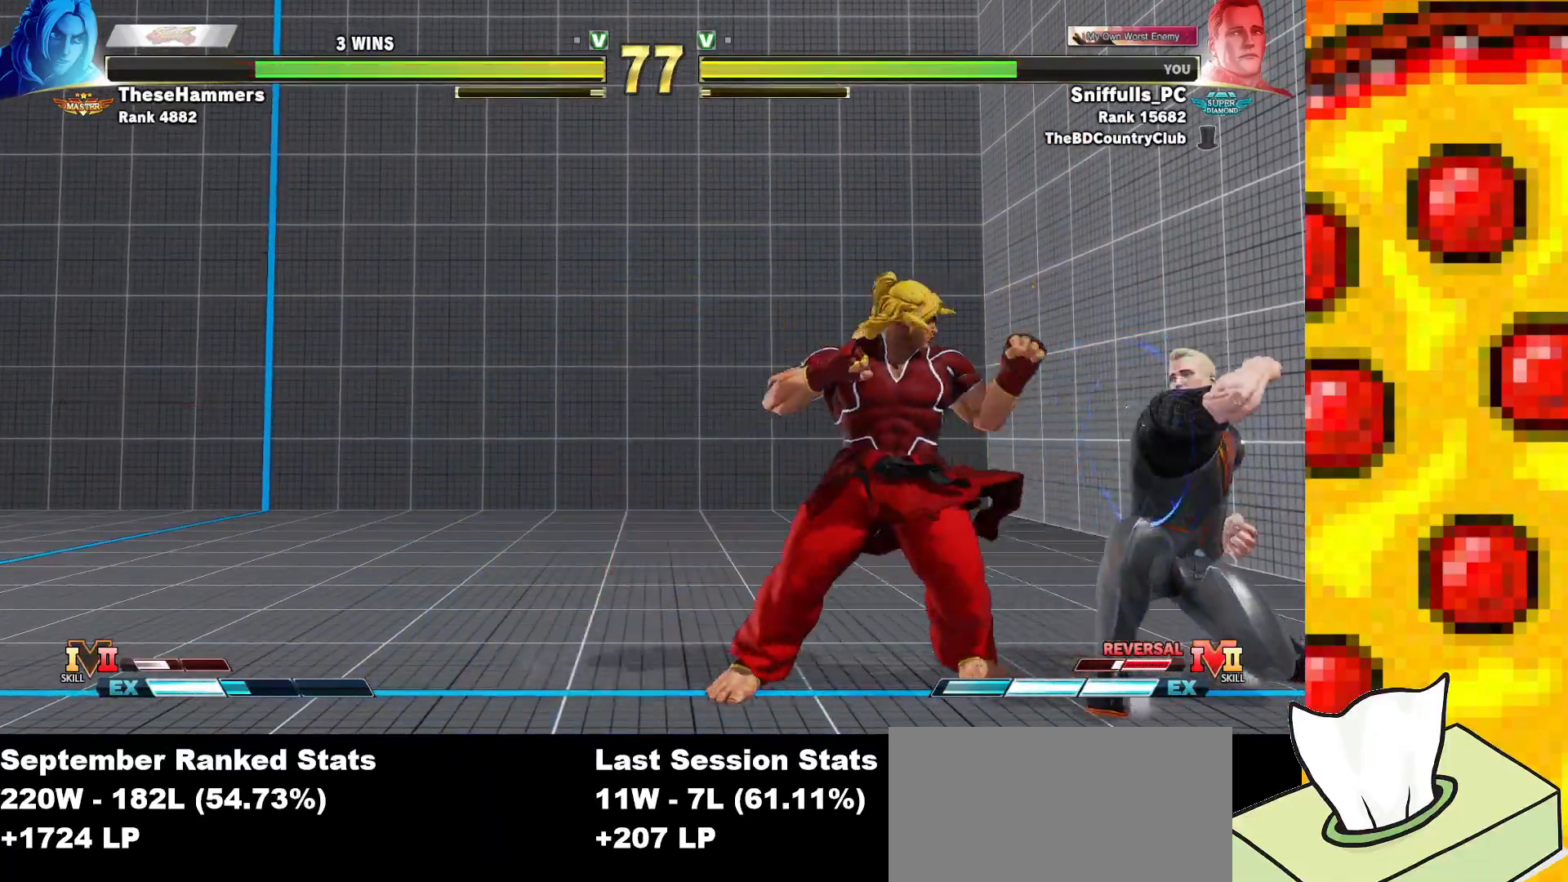
{"buttons": ["DPAD_DOWN", "DPAD_RIGHT"], "events": []}
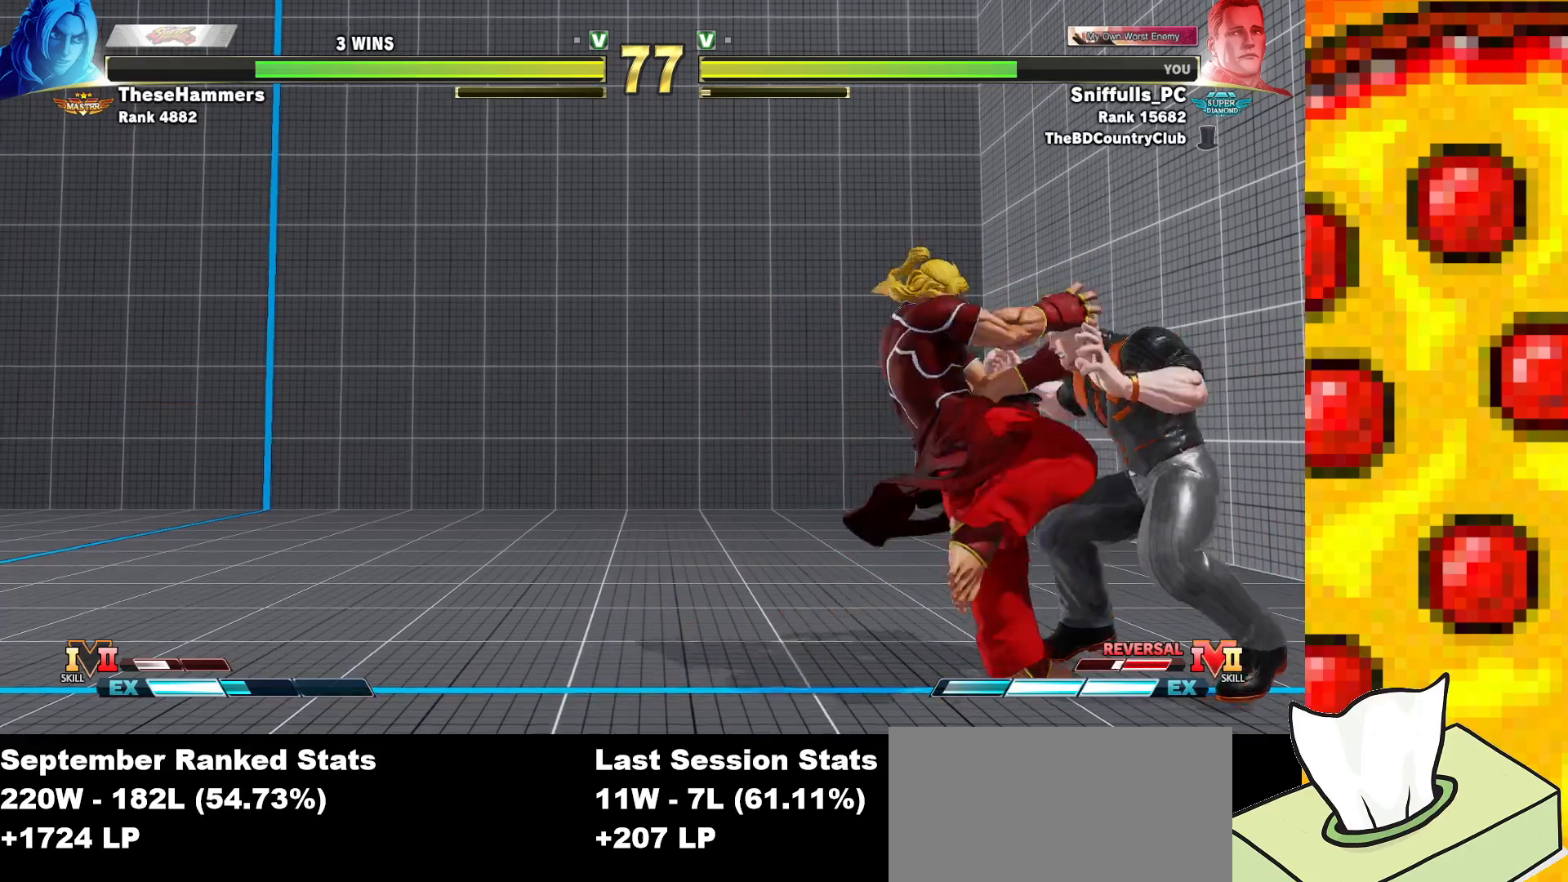
{"buttons": ["DPAD_DOWN", "DPAD_RIGHT"], "events": []}
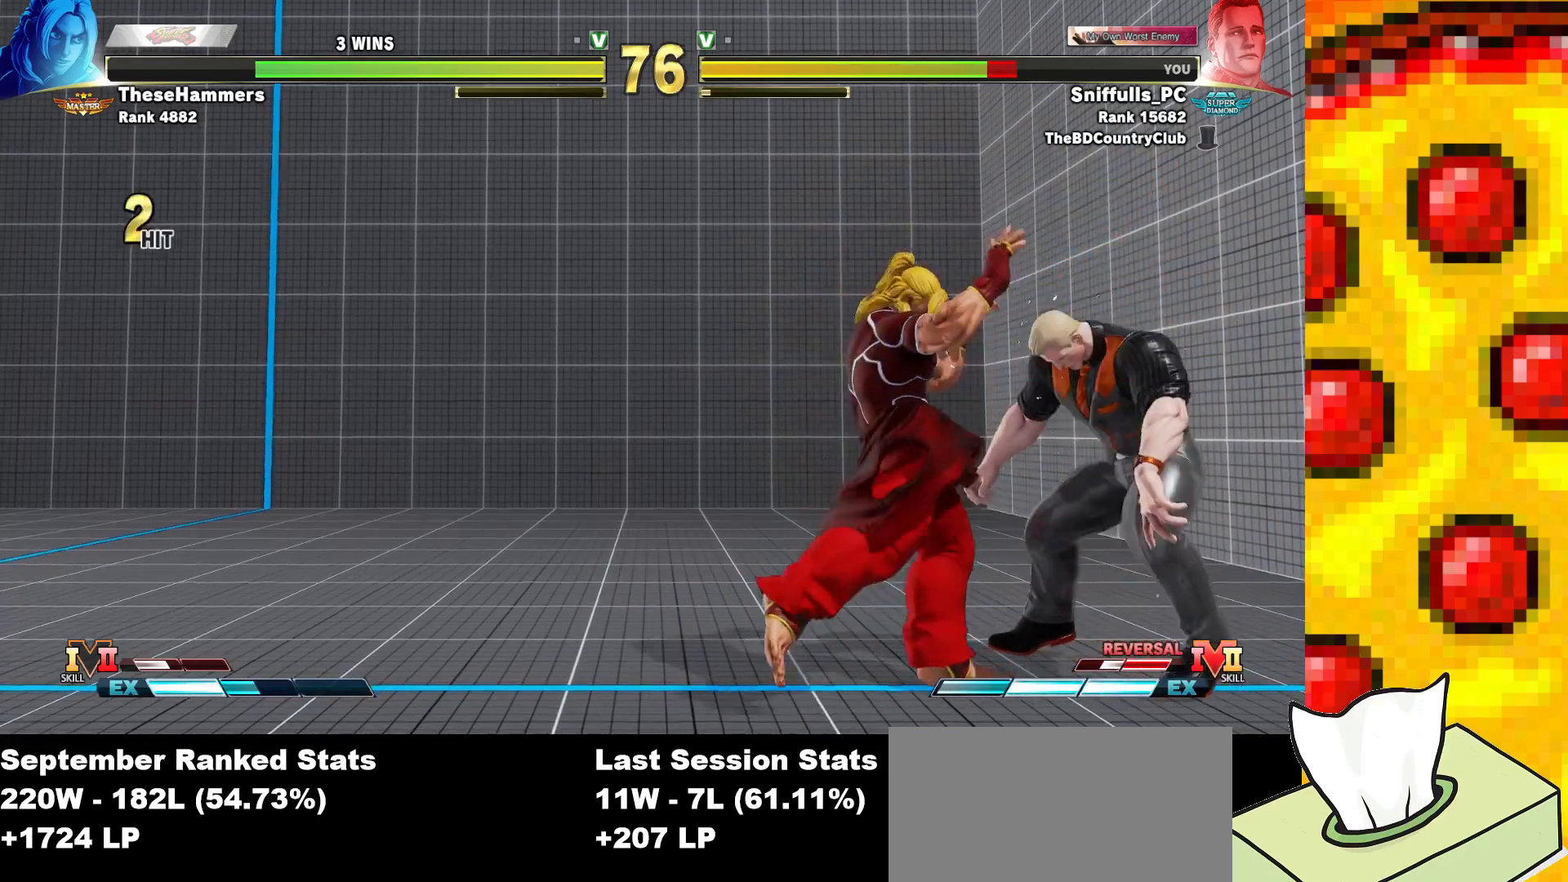
{"buttons": ["DPAD_DOWN", "DPAD_RIGHT"], "events": []}
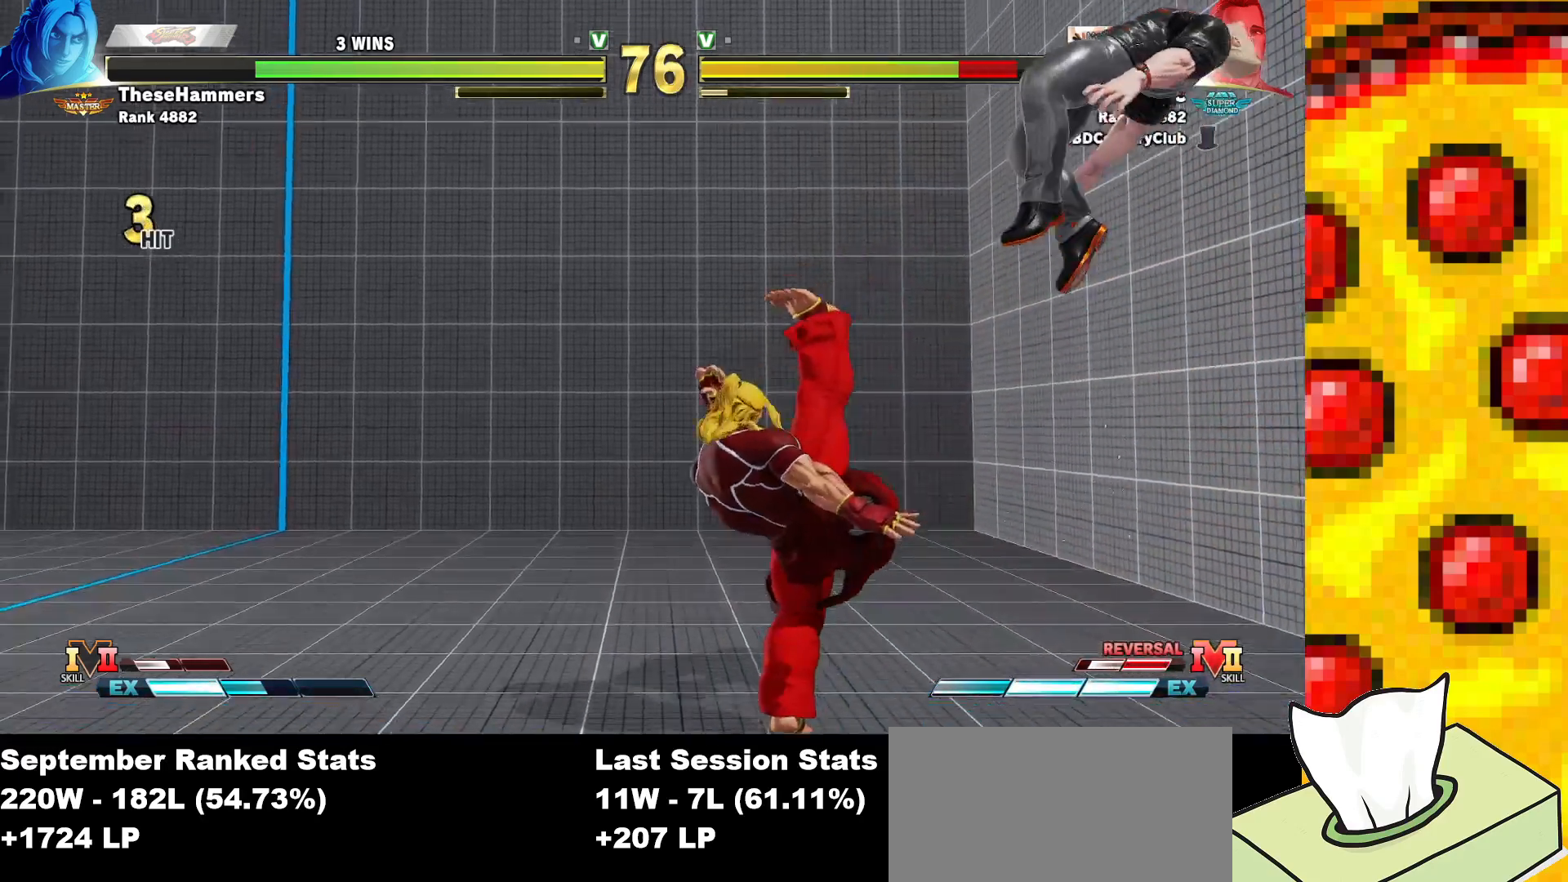
{"buttons": ["DPAD_DOWN", "DPAD_RIGHT"], "events": [[117, "CROSS", "down"], [117, "R1", "down"], [133, "SQUARE", "down"], [133, "TRIANGLE", "down"], [183, "TRIANGLE", "up"], [200, "CROSS", "up"], [200, "R1", "up"], [200, "SQUARE", "up"], [283, "CROSS", "down"], [283, "R1", "down"], [283, "SQUARE", "down"], [300, "TRIANGLE", "down"], [433, "CROSS", "up"], [433, "SQUARE", "up"], [433, "TRIANGLE", "up"], [450, "R1", "up"]]}
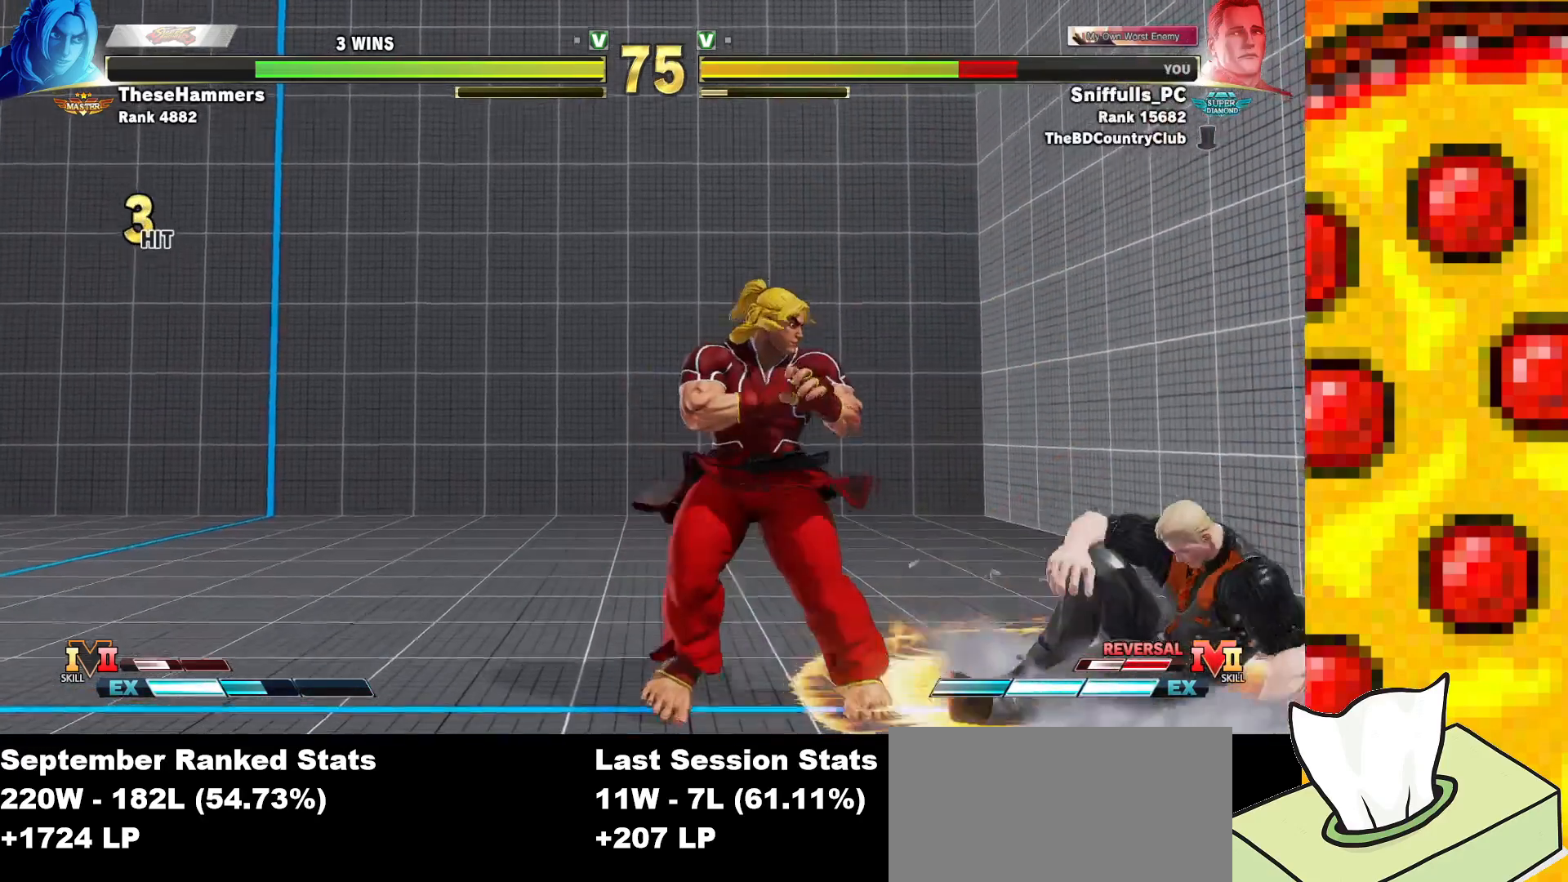
{"buttons": ["SQUARE", "DPAD_DOWN", "DPAD_RIGHT"], "events": [[367, "SQUARE", "down"]]}
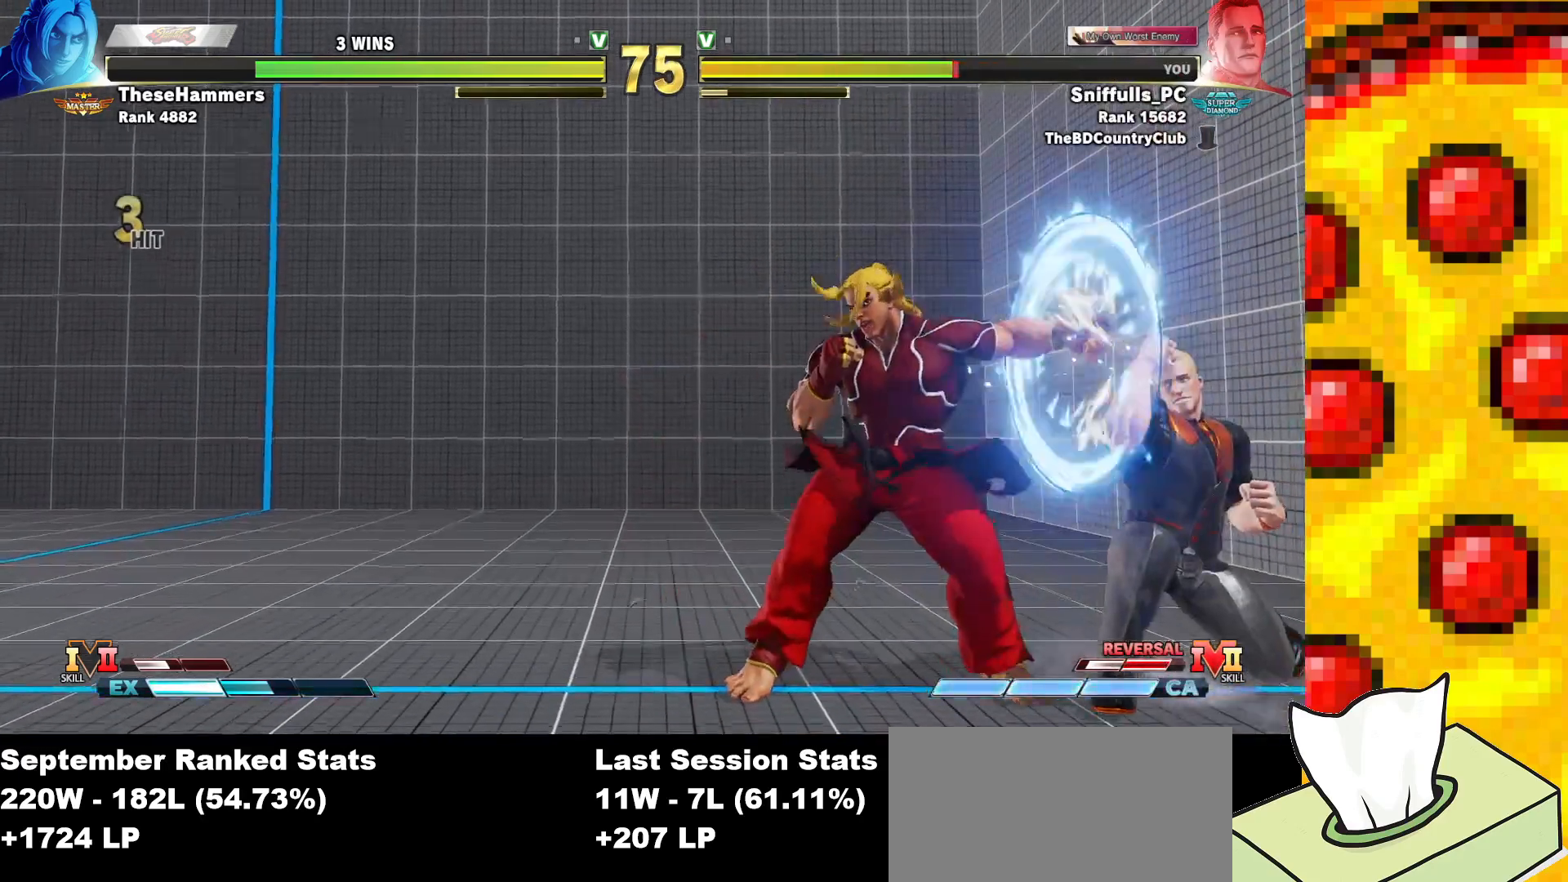
{"buttons": ["DPAD_RIGHT"], "events": [[17, "SQUARE", "up"], [500, "DPAD_DOWN", "up"]]}
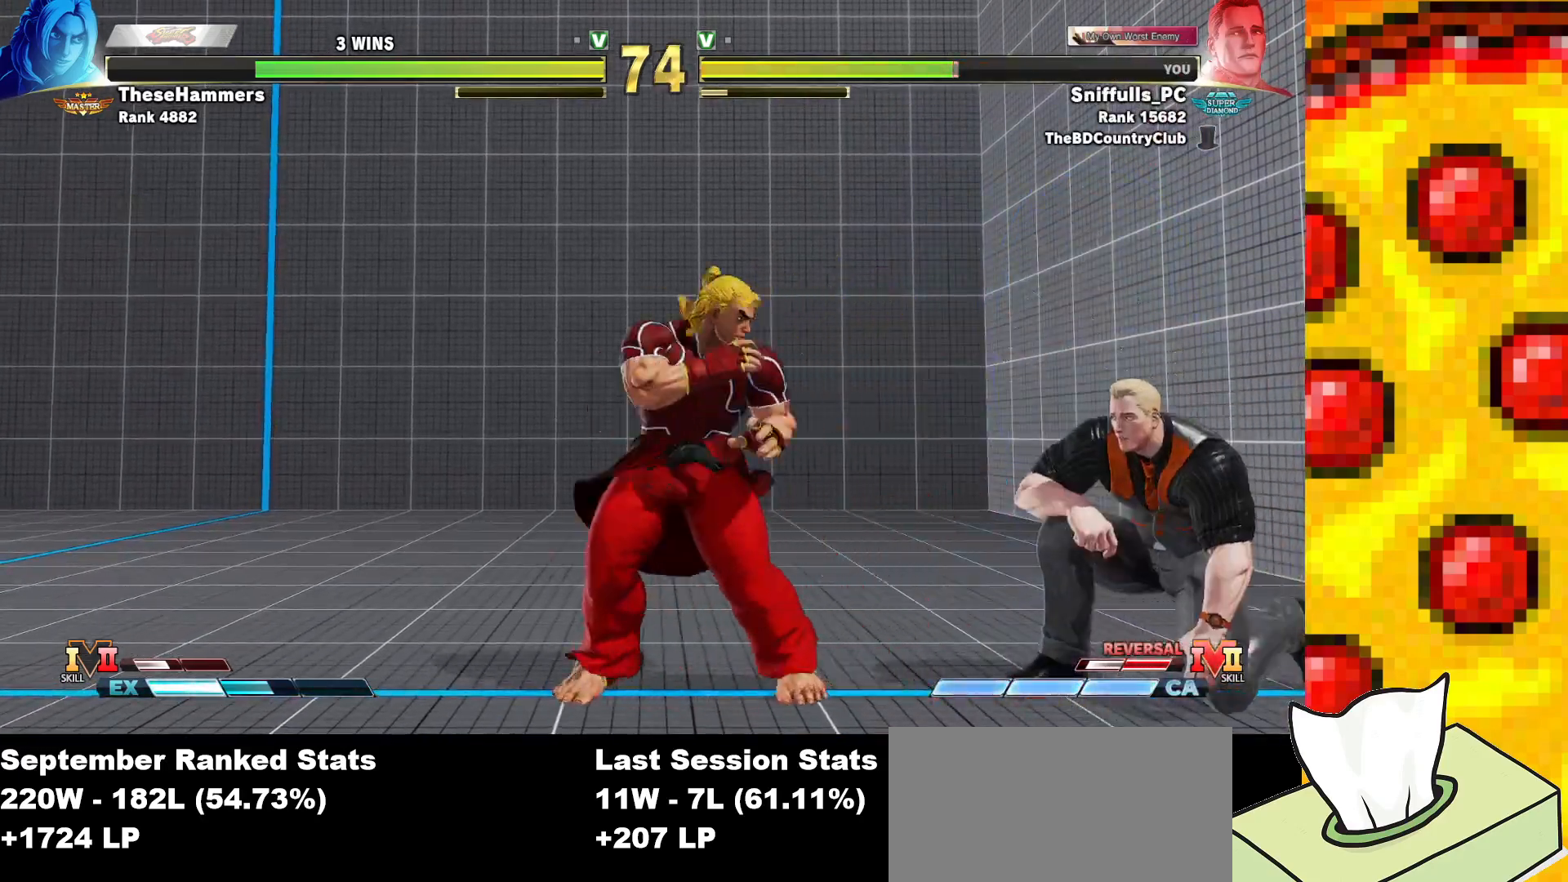
{"buttons": ["SQUARE", "DPAD_DOWN", "DPAD_RIGHT"], "events": [[500, "DPAD_DOWN", "down"], [500, "SQUARE", "down"]]}
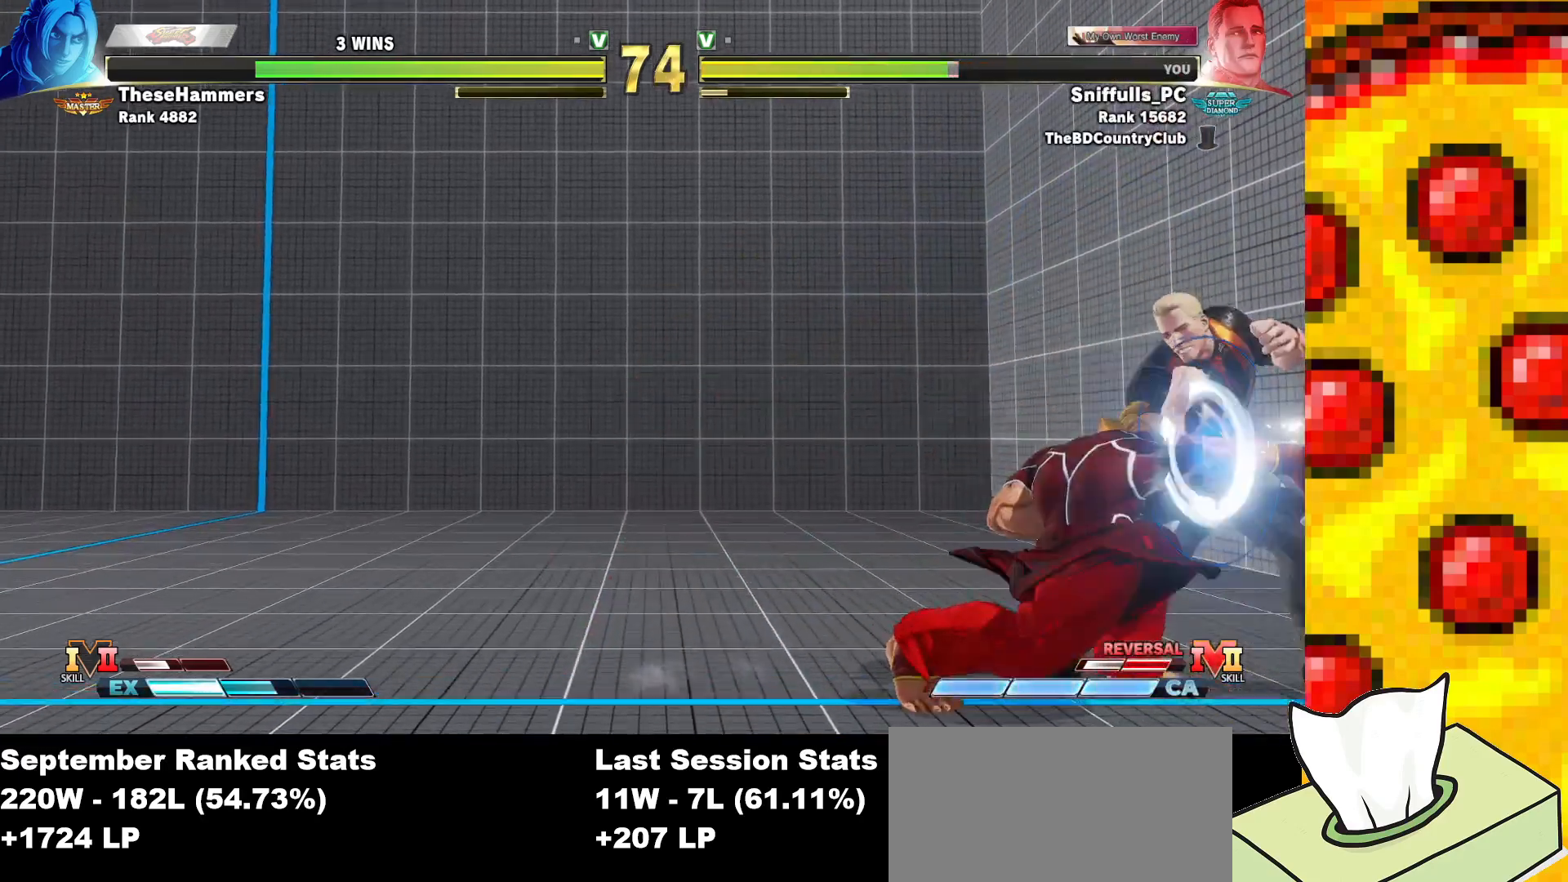
{"buttons": ["DPAD_DOWN", "DPAD_RIGHT"], "events": [[83, "SQUARE", "up"]]}
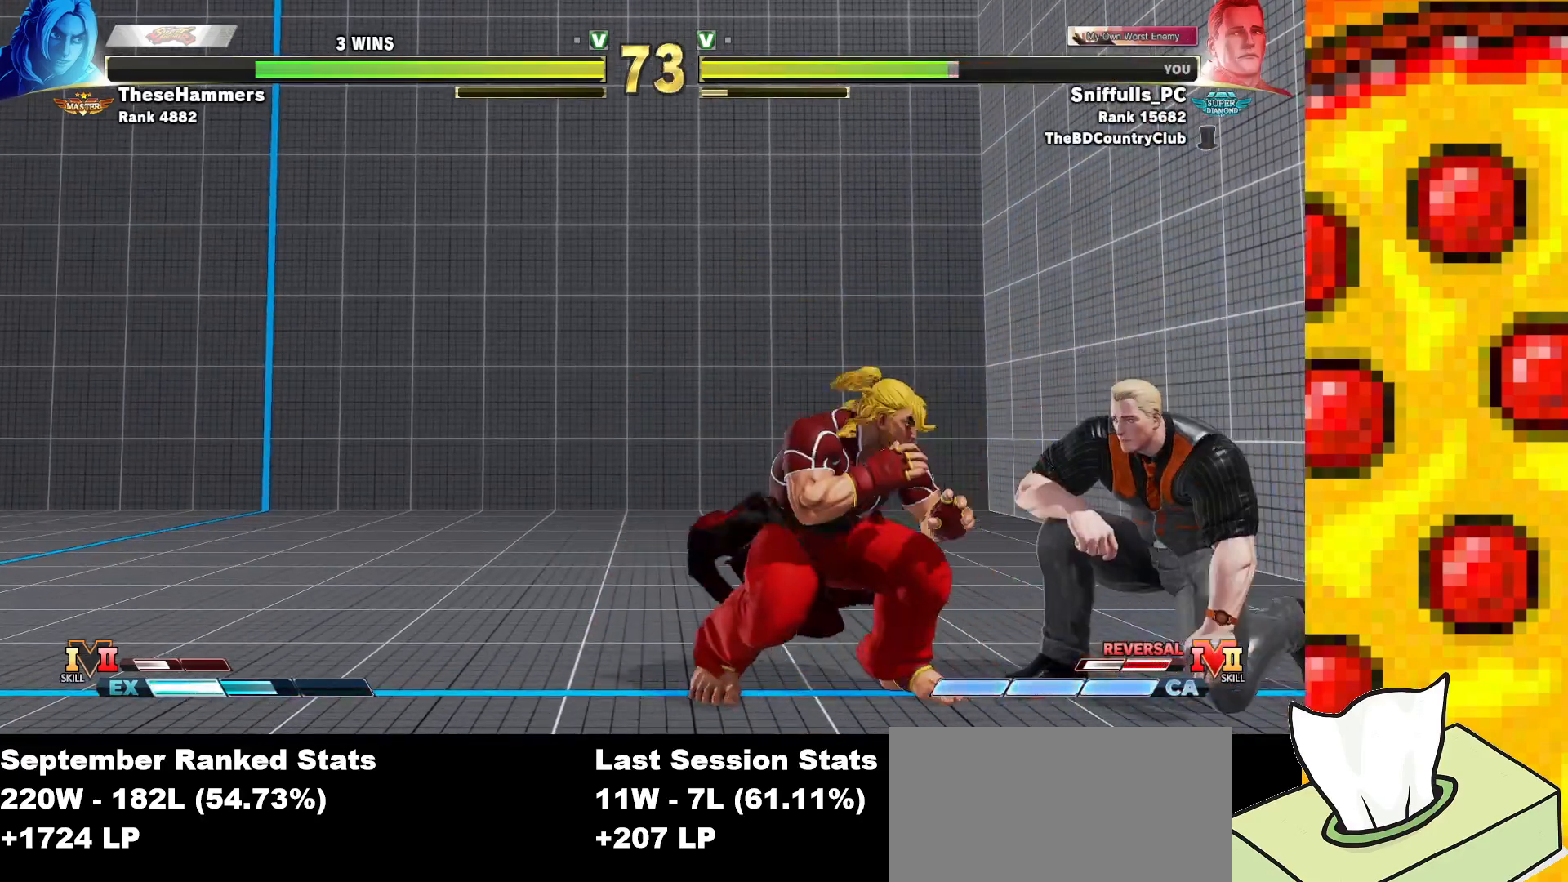
{"buttons": ["DPAD_DOWN", "DPAD_RIGHT"], "events": []}
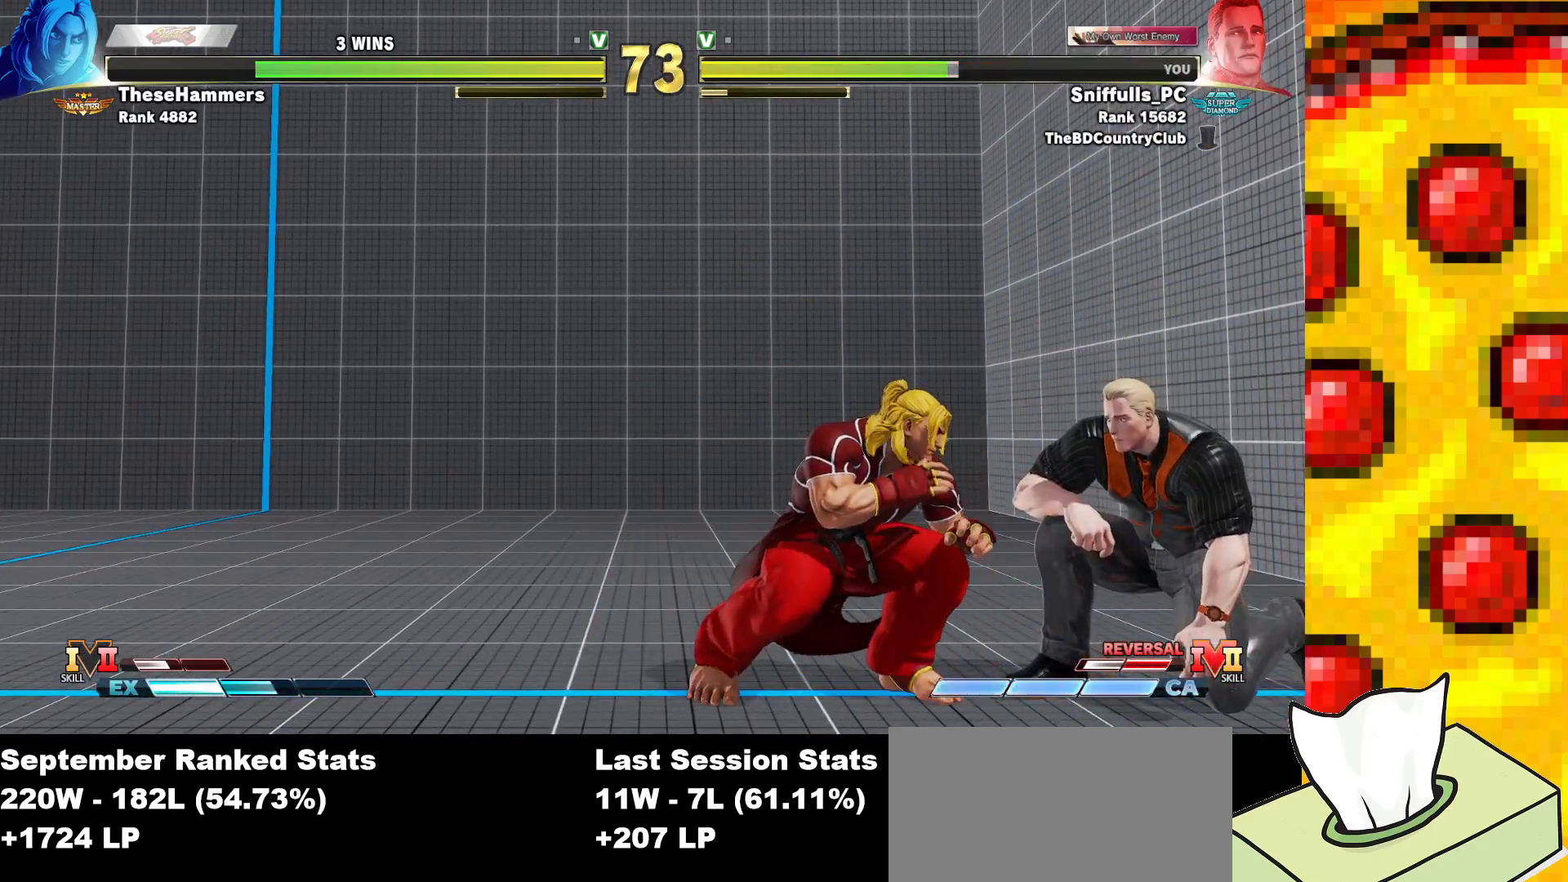
{"buttons": ["DPAD_DOWN", "DPAD_RIGHT"], "events": []}
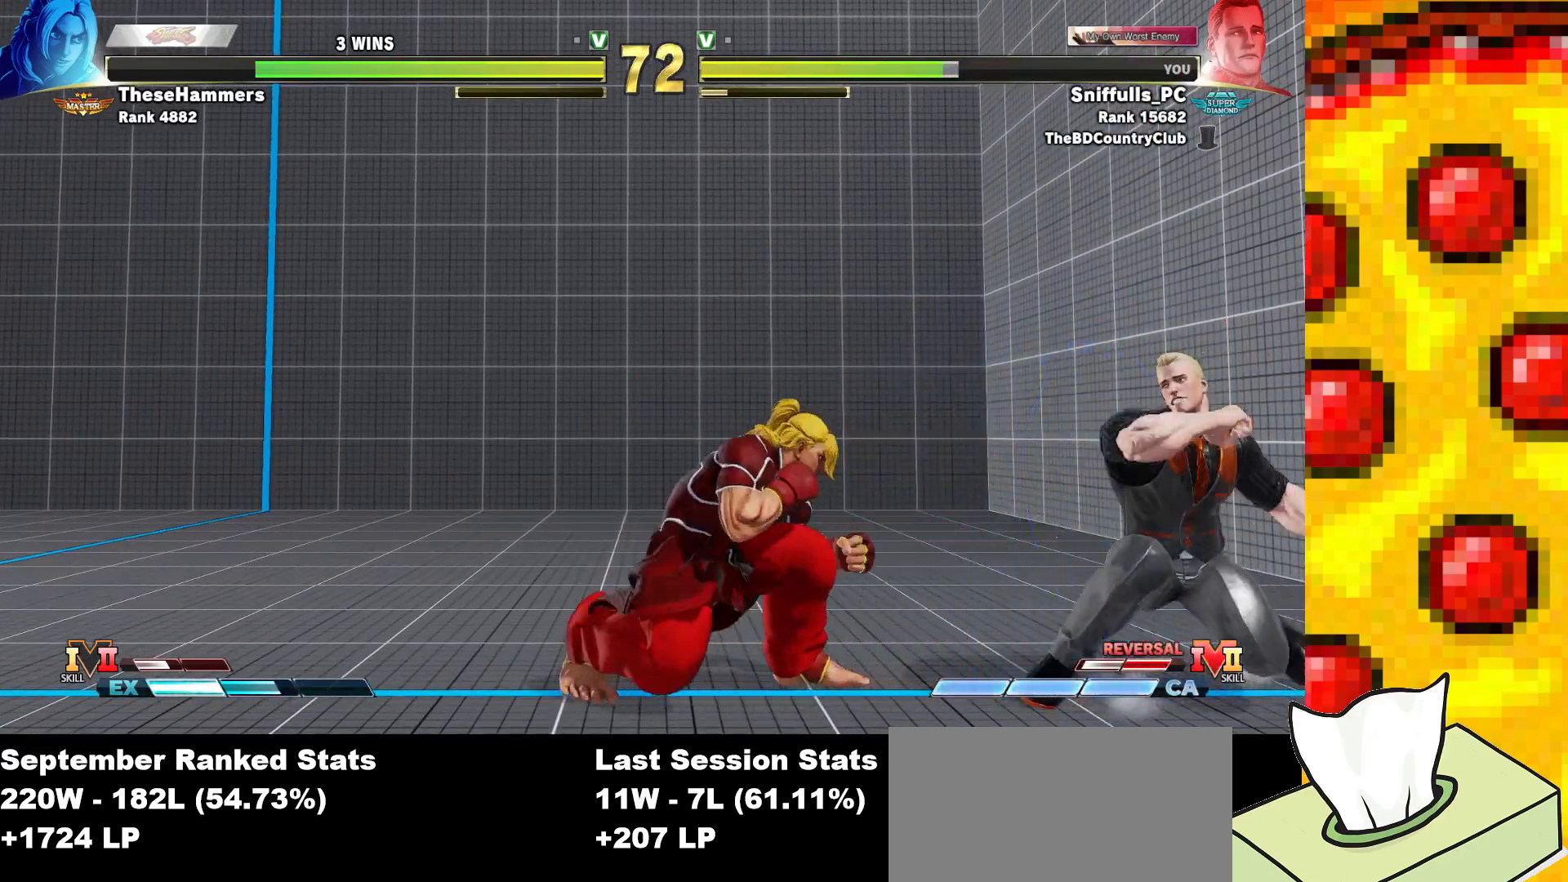
{"buttons": ["TRIANGLE", "DPAD_DOWN", "DPAD_RIGHT"], "events": [[17, "DPAD_DOWN", "up"], [450, "TRIANGLE", "down"], [500, "DPAD_DOWN", "down"]]}
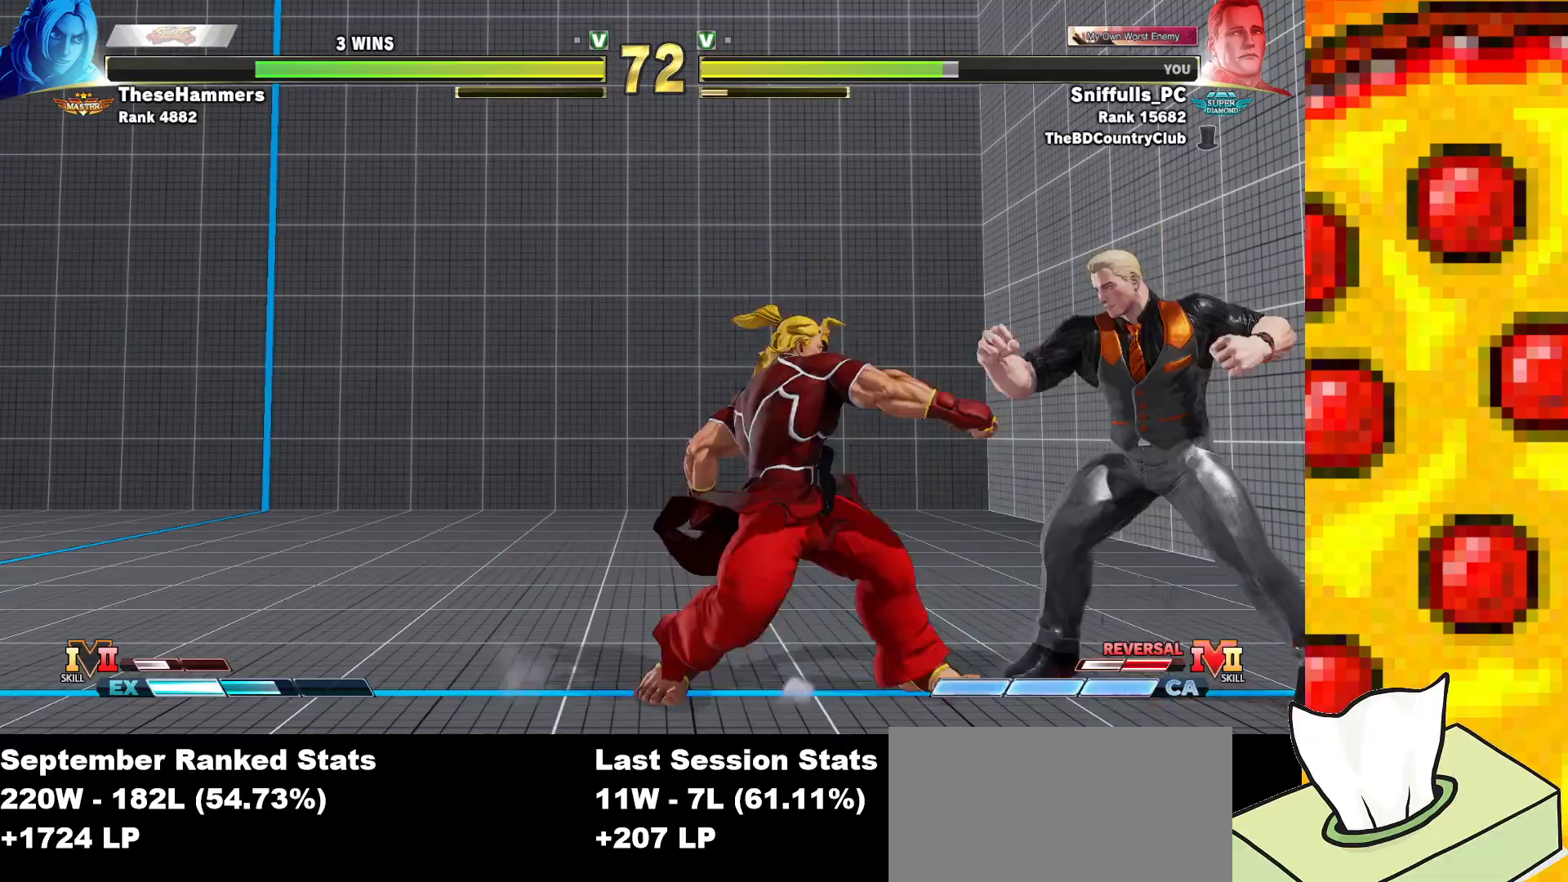
{"buttons": ["DPAD_LEFT"], "events": [[33, "DPAD_RIGHT", "up"], [50, "TRIANGLE", "up"], [83, "DPAD_LEFT", "down"], [117, "DPAD_DOWN", "up"], [150, "CIRCLE", "down"], [150, "CROSS", "down"], [183, "DPAD_LEFT", "up"], [217, "CIRCLE", "up"], [217, "CROSS", "up"], [433, "DPAD_LEFT", "down"]]}
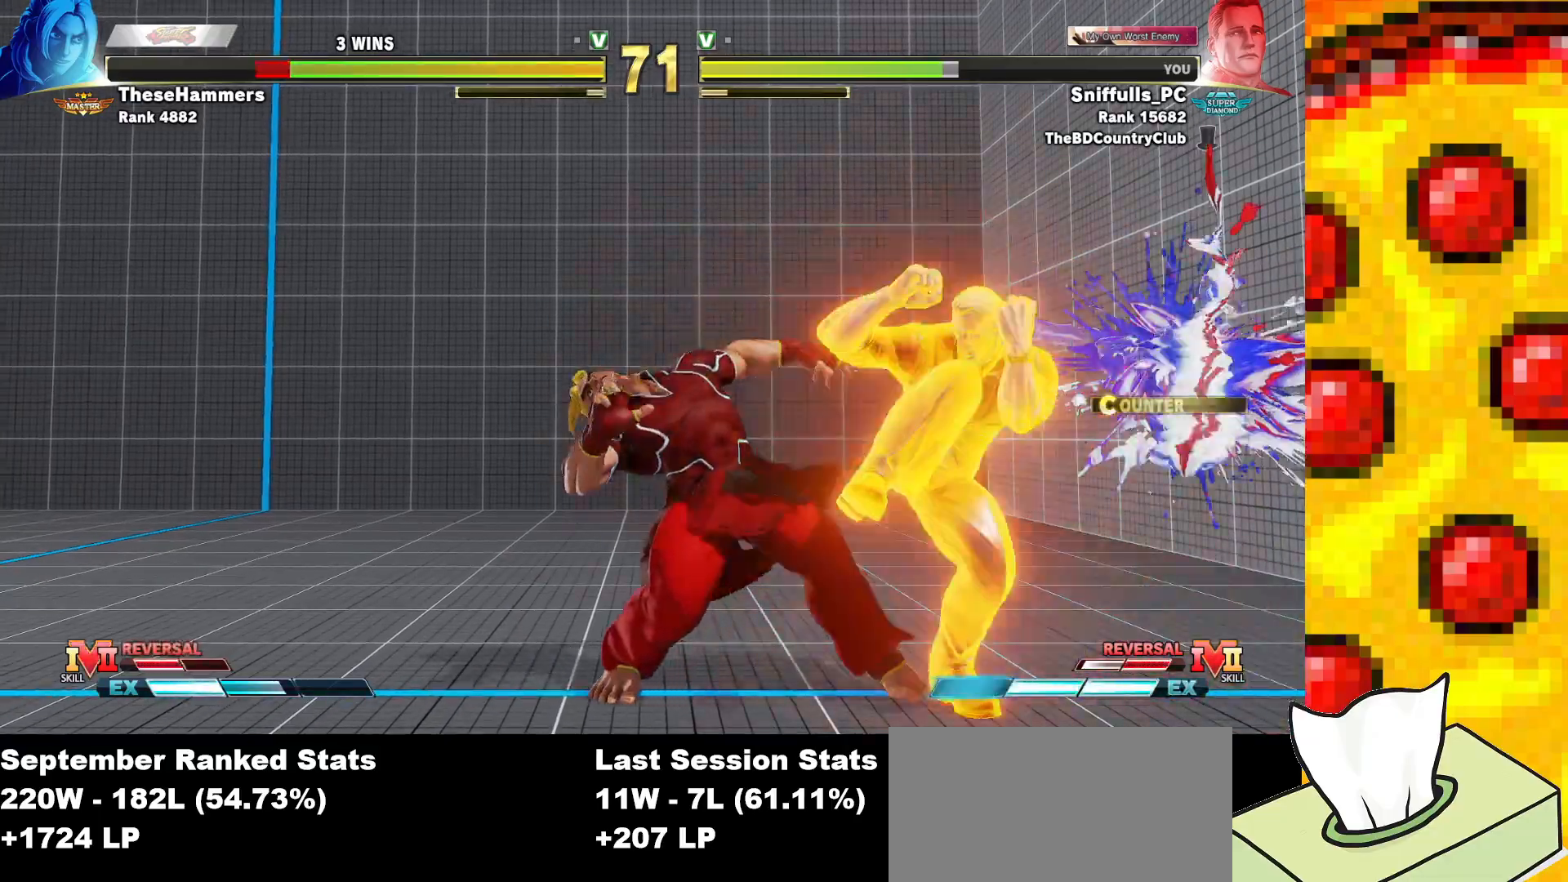
{"buttons": ["DPAD_LEFT"], "events": []}
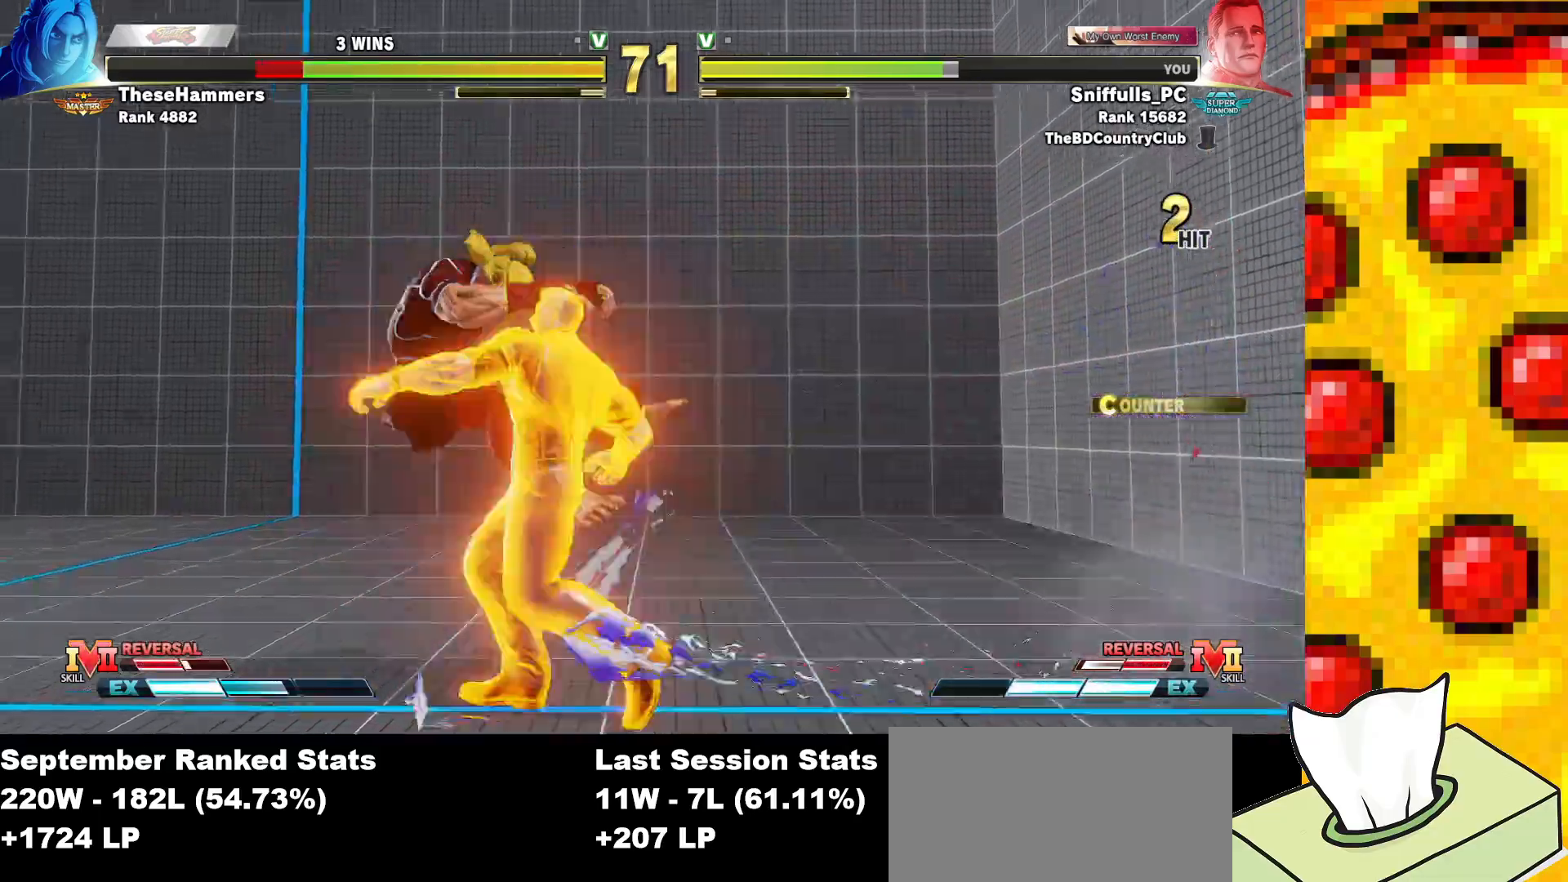
{"buttons": ["DPAD_LEFT"], "events": []}